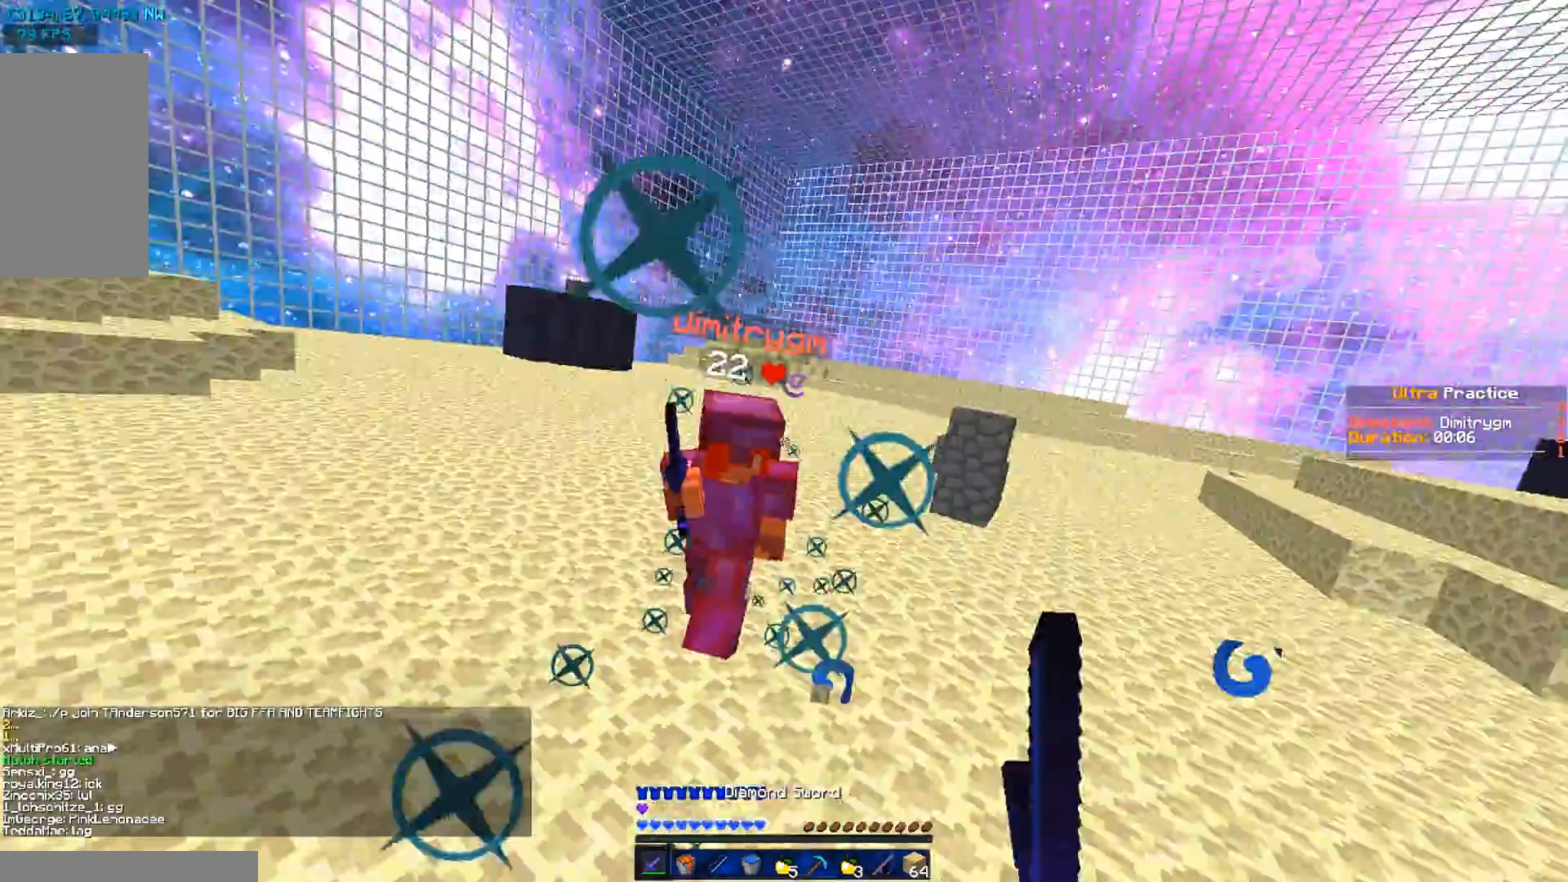
Gameplay with keyboard and mouse; each line is a JSON object with the keys and mouse buttons held at the frame after it. "events" lists presses ("down") and releases ("up") of "a", "d", "s", "w", "mouse_left" and "mouse_right" between this image and that frame as [ms after this image, input, new state], when the widget could be followed in between. "mouse_left", "mouse_right" = the "left", "right" buttons of the "mouse" list. No other keys are recorded. Fast repeated clicks can show as one long hold. Mouse movement is not recorded.
{"keys": ["w"], "mouse": [], "events": [[83, "mouse_left", "up"], [150, "mouse_left", "down"], [250, "mouse_left", "up"], [350, "mouse_right", "down"], [417, "a", "up"], [417, "mouse_right", "up"]]}
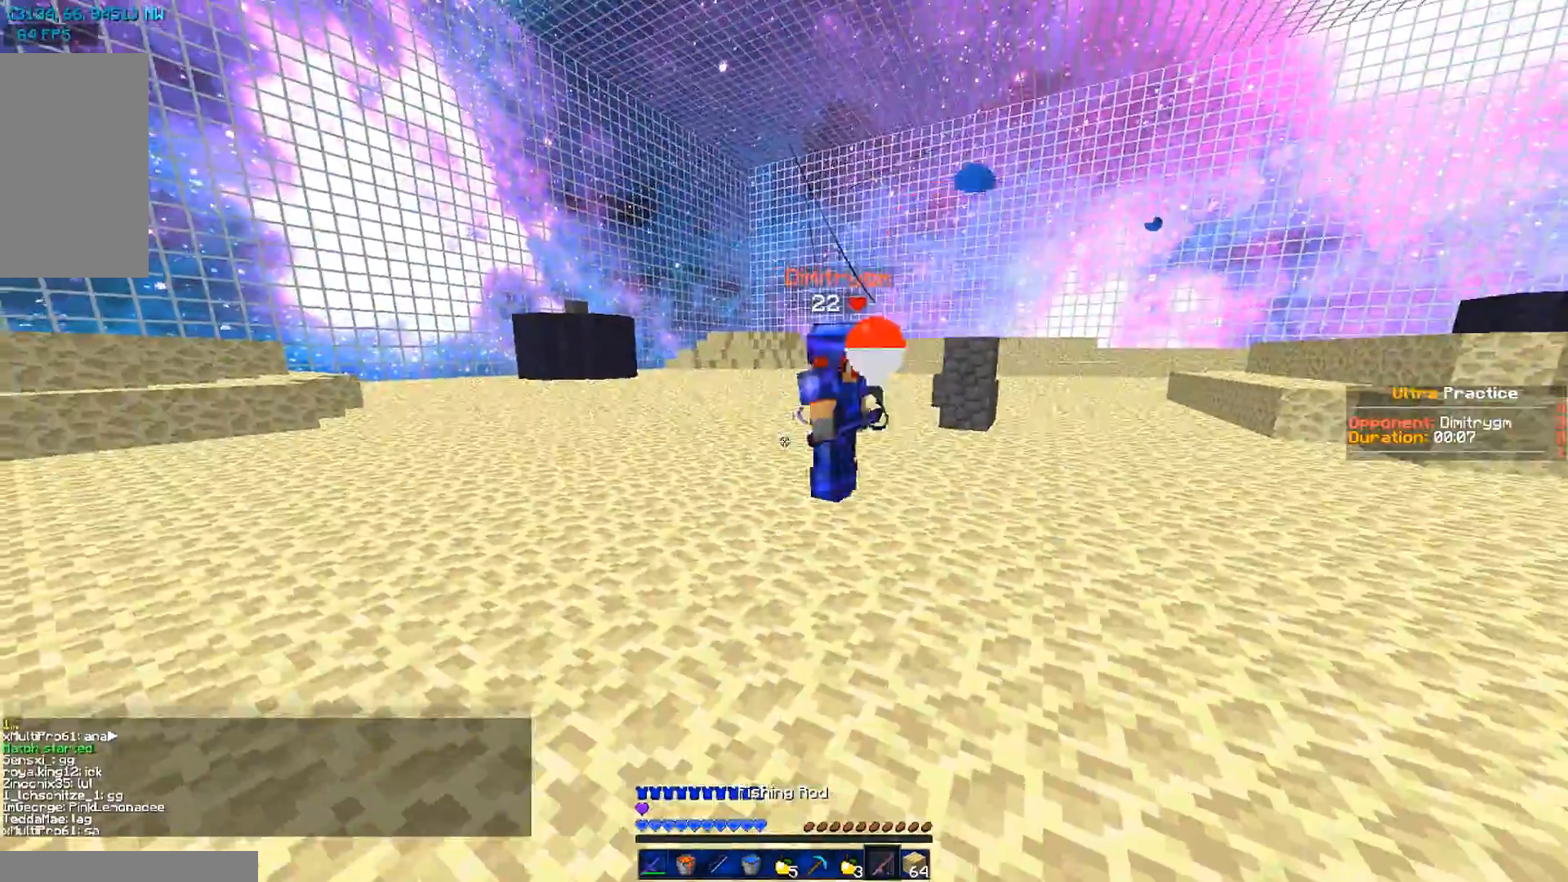
{"keys": ["d", "w"], "mouse": ["left"], "events": [[84, "d", "down"], [251, "mouse_left", "down"], [384, "mouse_left", "up"], [484, "mouse_left", "down"]]}
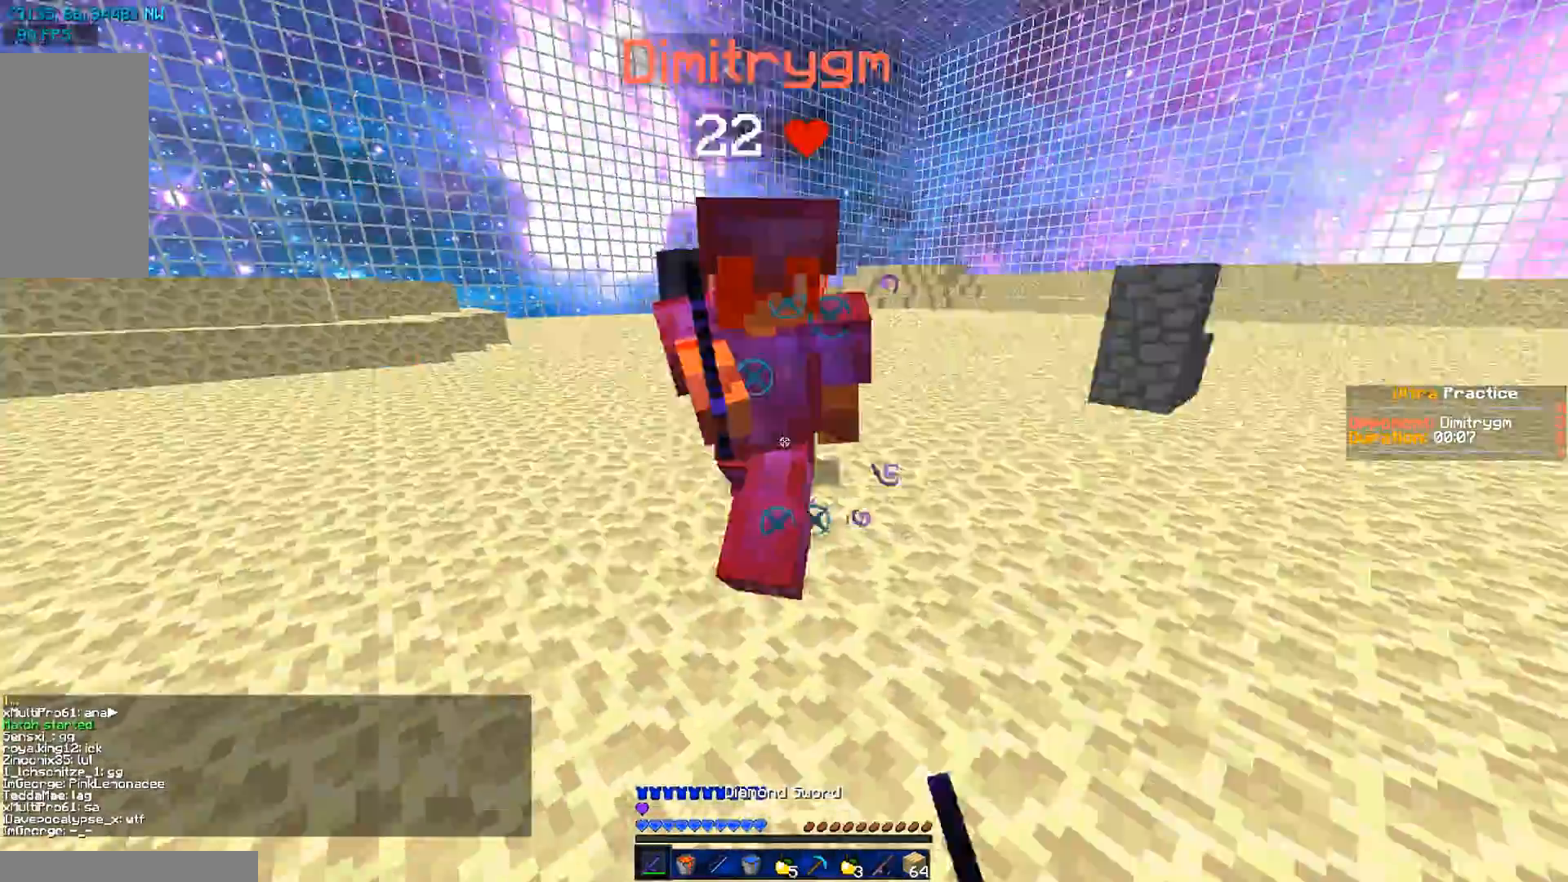
{"keys": ["a", "w"], "mouse": ["left"], "events": [[100, "mouse_left", "up"], [167, "a", "down"], [167, "mouse_left", "down"], [167, "w", "up"], [267, "mouse_left", "up"], [267, "w", "down"], [334, "a", "up"], [334, "mouse_left", "down"], [367, "mouse_left", "up"], [434, "a", "down"], [434, "d", "up"], [467, "mouse_left", "down"]]}
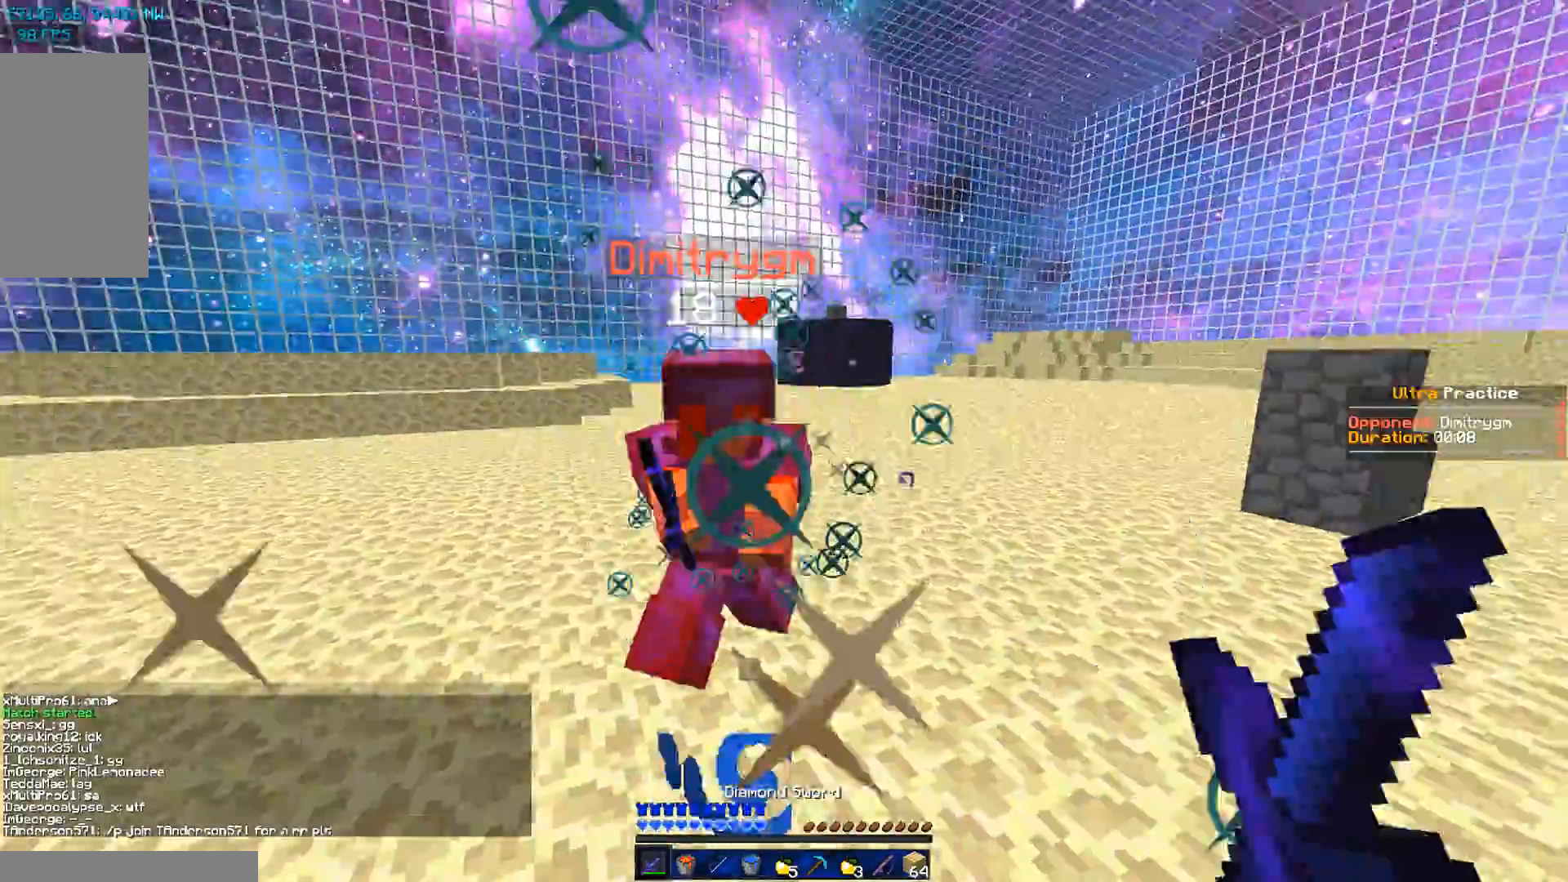
{"keys": ["a", "w"], "mouse": [], "events": [[67, "mouse_left", "up"], [167, "mouse_left", "down"], [234, "mouse_left", "up"], [301, "mouse_left", "down"], [334, "mouse_left", "up"], [468, "mouse_left", "down"], [468, "w", "up"], [501, "mouse_left", "up"], [501, "w", "down"]]}
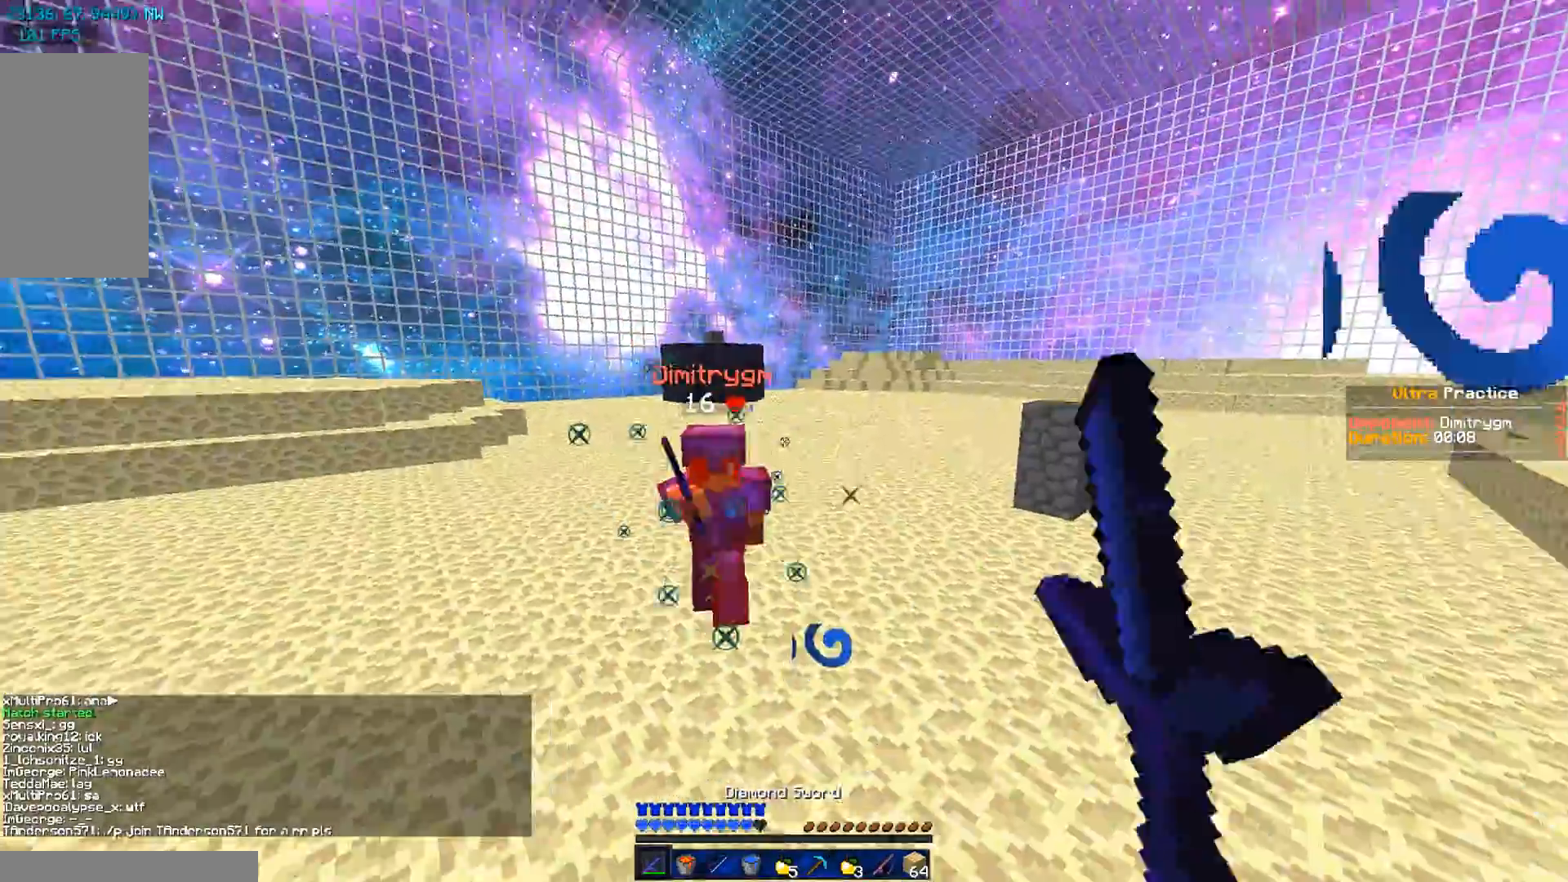
{"keys": ["d", "w"], "mouse": ["left"], "events": [[183, "mouse_right", "down"], [250, "mouse_right", "up"], [317, "a", "up"], [350, "d", "down"], [450, "mouse_left", "down"]]}
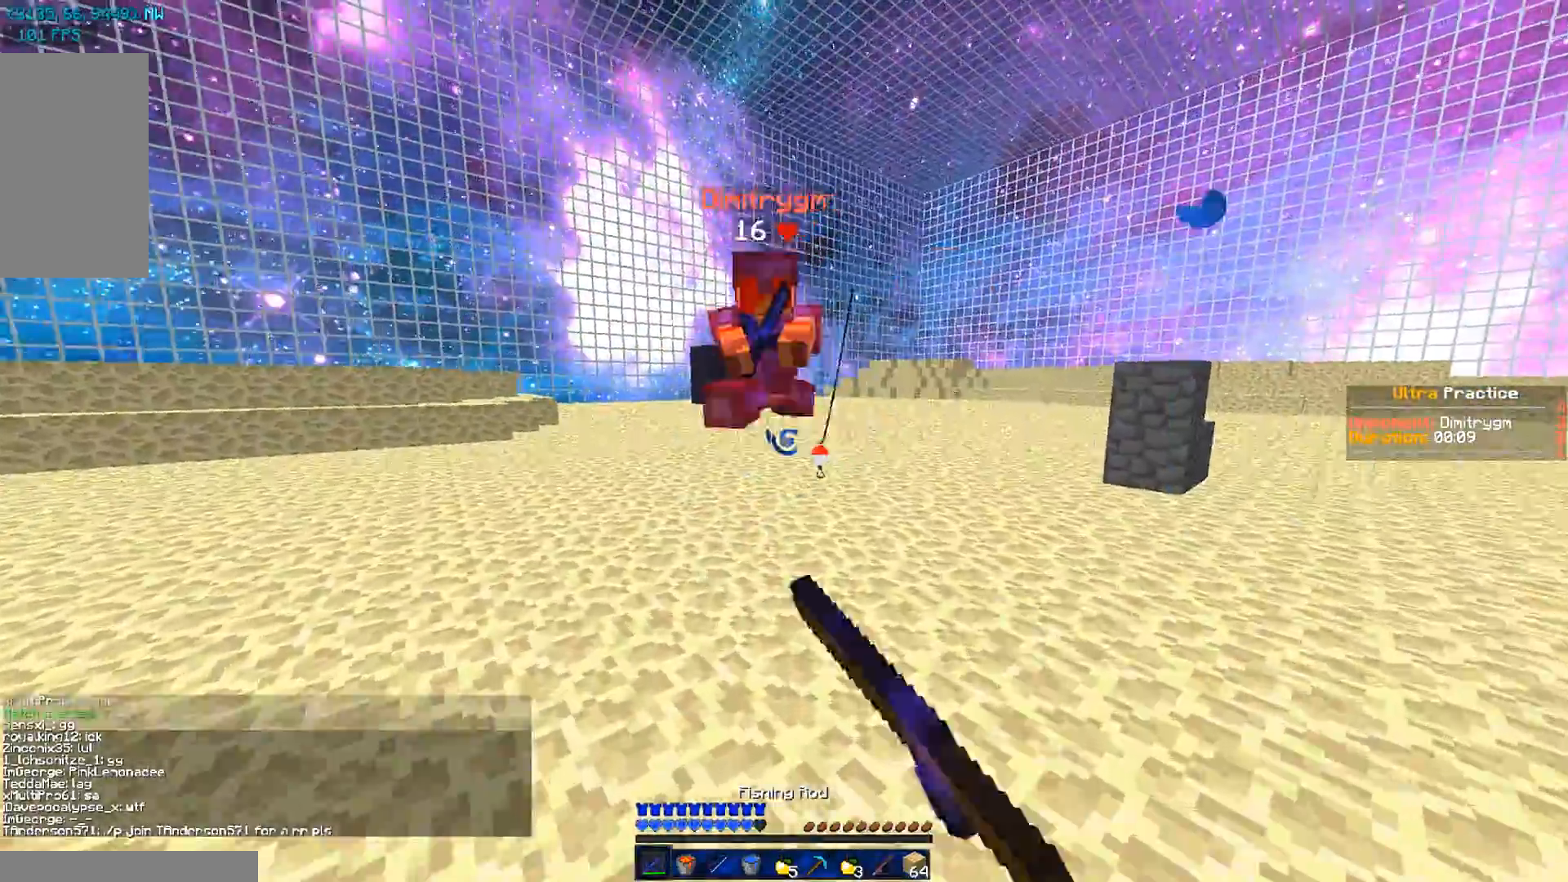
{"keys": ["d", "w"], "mouse": ["left"], "events": [[17, "mouse_left", "up"], [84, "mouse_left", "down"], [117, "w", "up"], [151, "mouse_left", "up"], [151, "w", "down"], [284, "mouse_left", "down"], [317, "mouse_left", "up"], [417, "mouse_left", "down"]]}
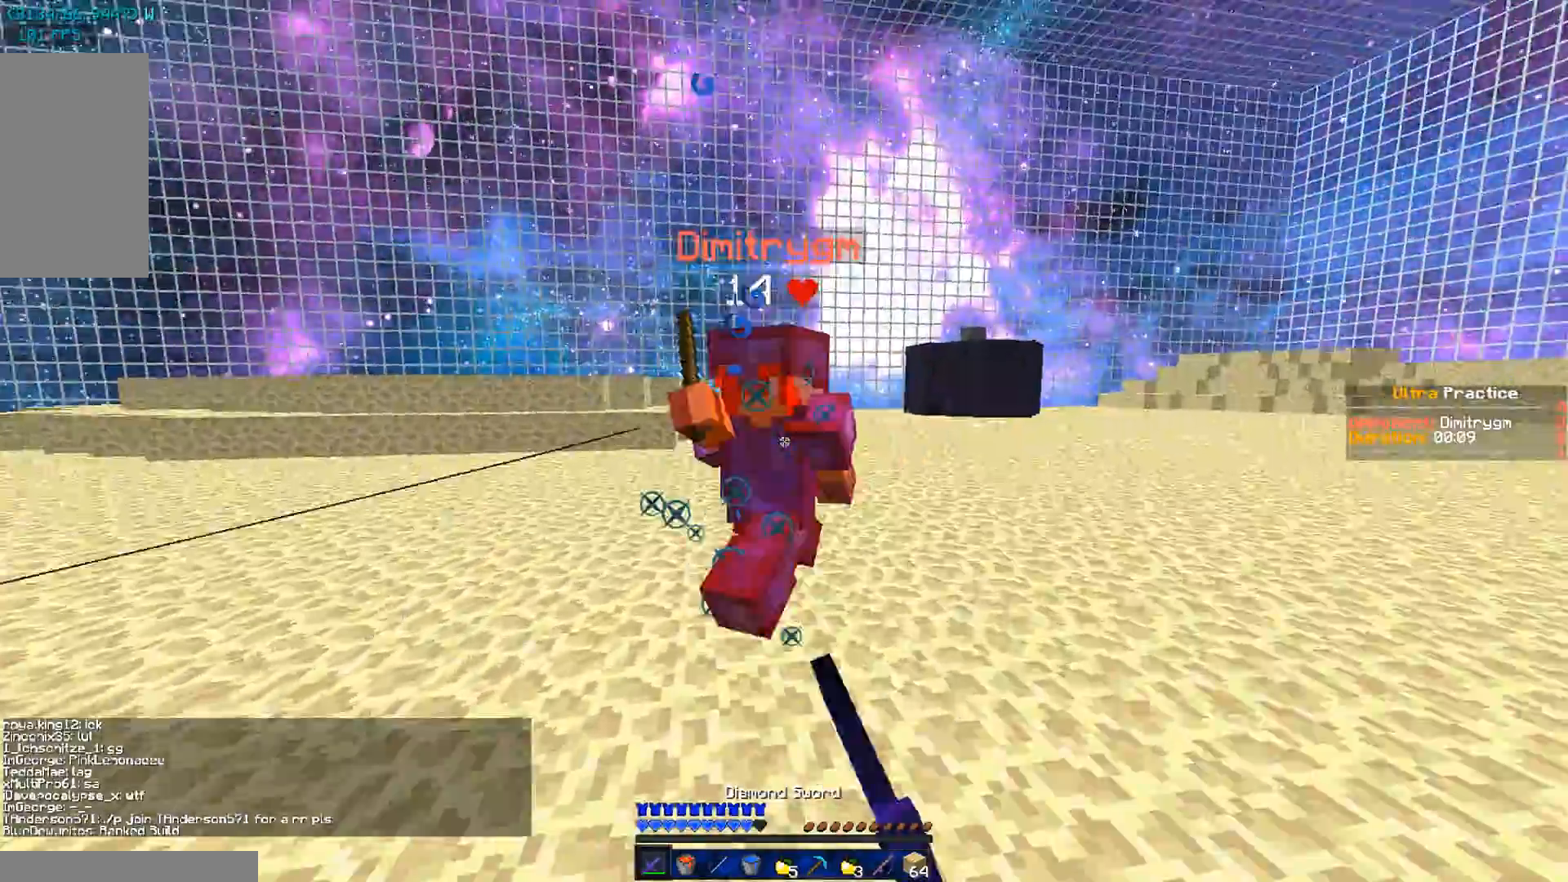
{"keys": ["a", "w"], "mouse": [], "events": [[50, "mouse_left", "up"], [83, "a", "down"], [133, "d", "up"], [133, "mouse_left", "down"], [133, "w", "up"], [200, "mouse_left", "up"], [200, "w", "down"], [267, "mouse_left", "down"], [367, "mouse_left", "up"], [400, "mouse_left", "down"], [500, "mouse_left", "up"]]}
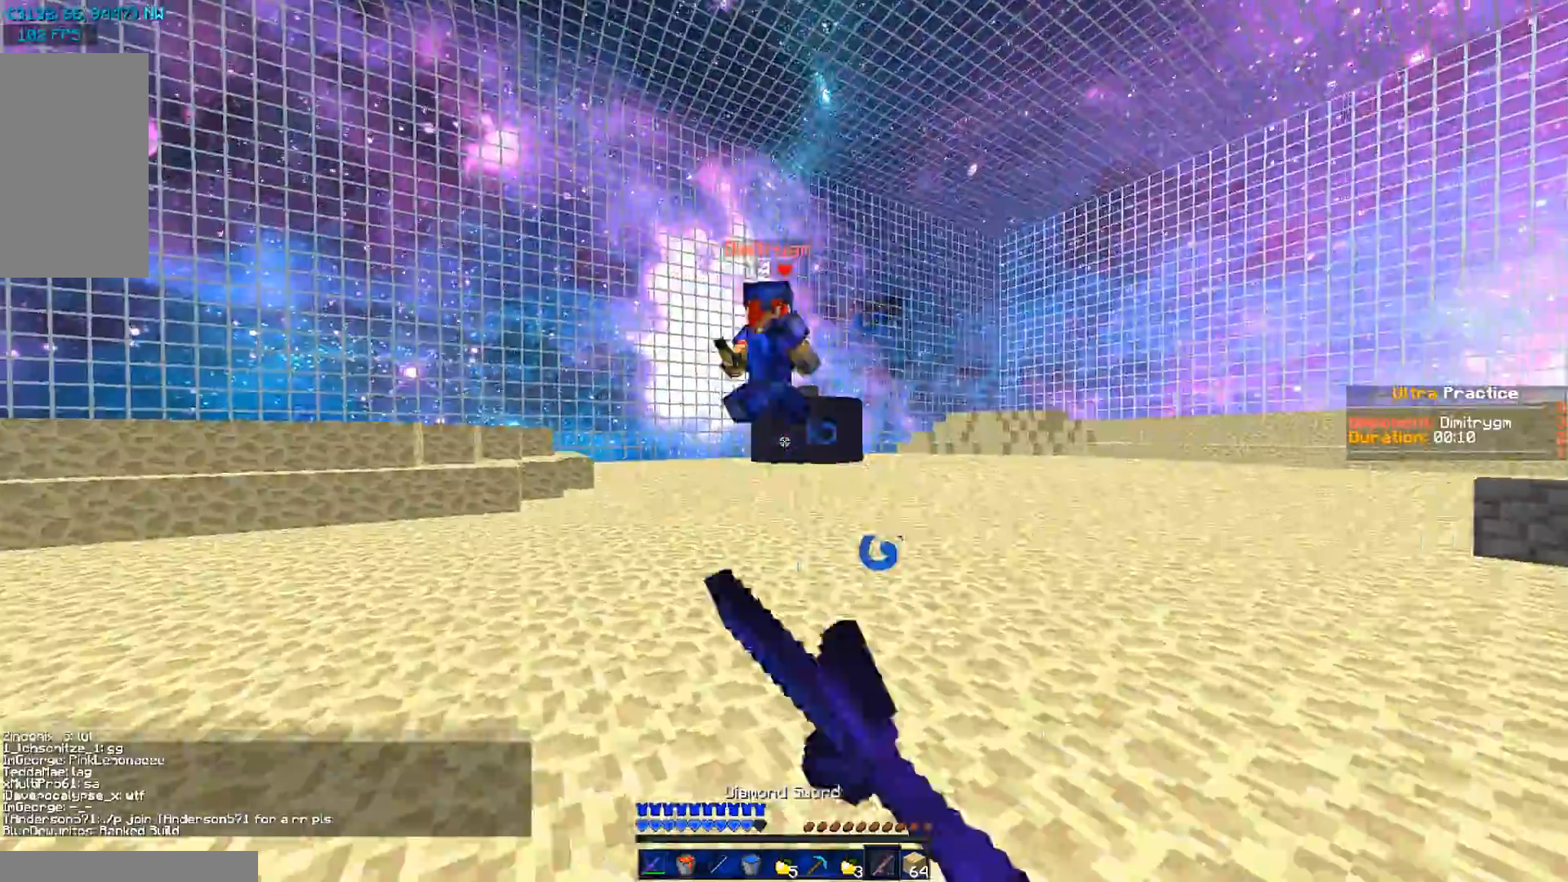
{"keys": ["a", "w"], "mouse": ["right"], "events": [[34, "mouse_right", "down"], [134, "mouse_right", "up"], [134, "w", "up"], [267, "s", "down"], [334, "s", "up"], [468, "mouse_right", "down"], [468, "w", "down"]]}
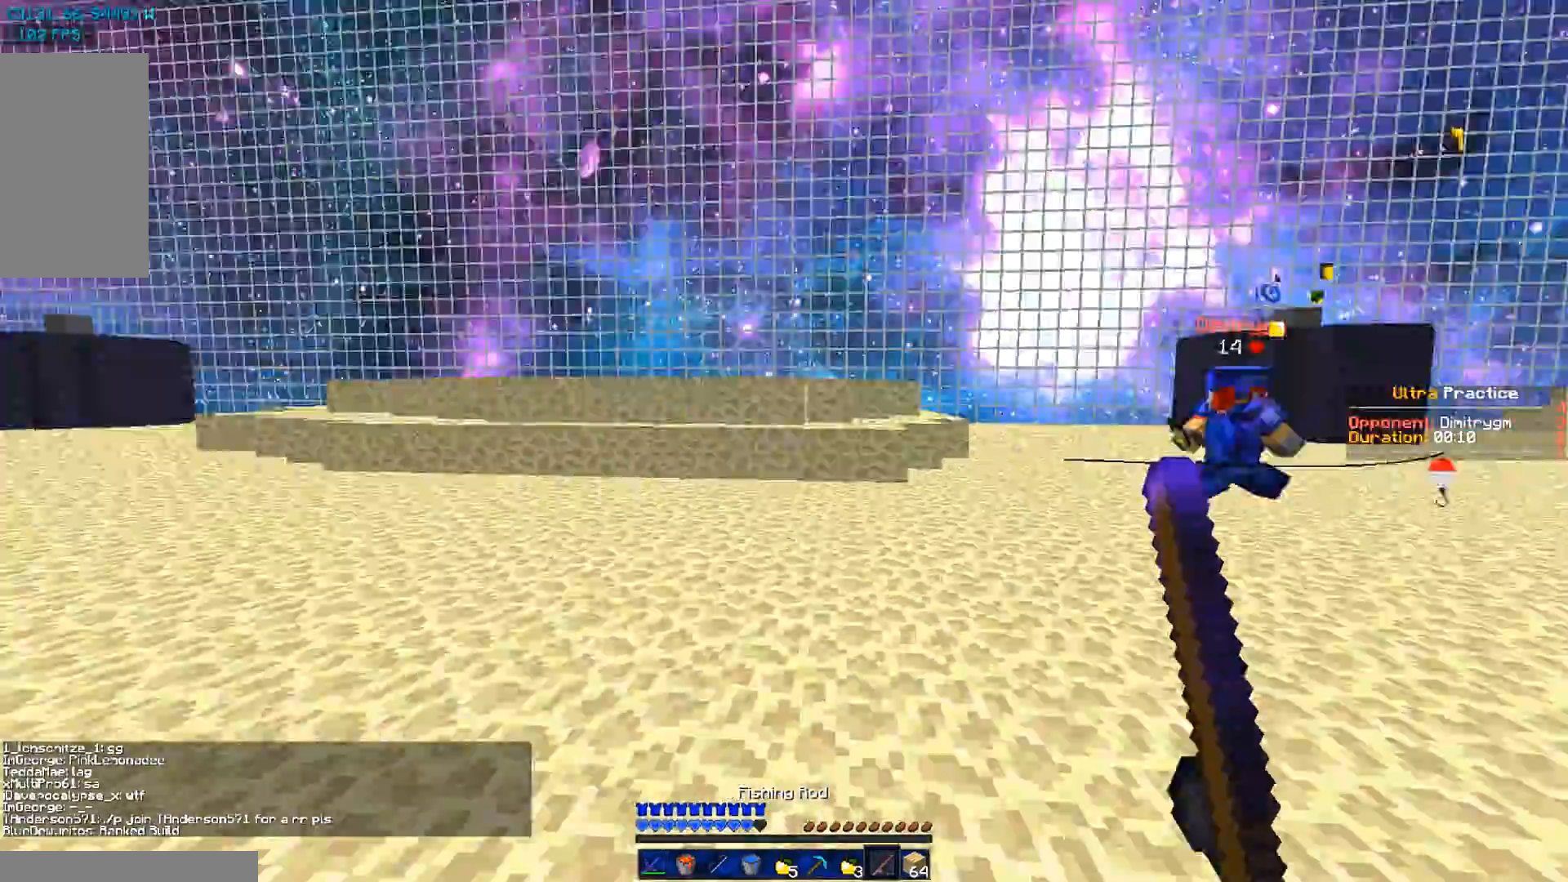
{"keys": ["a", "s"], "mouse": ["right"], "events": [[33, "mouse_right", "up"], [284, "mouse_left", "down"], [284, "mouse_right", "down"], [350, "mouse_left", "up"], [350, "w", "up"], [484, "s", "down"]]}
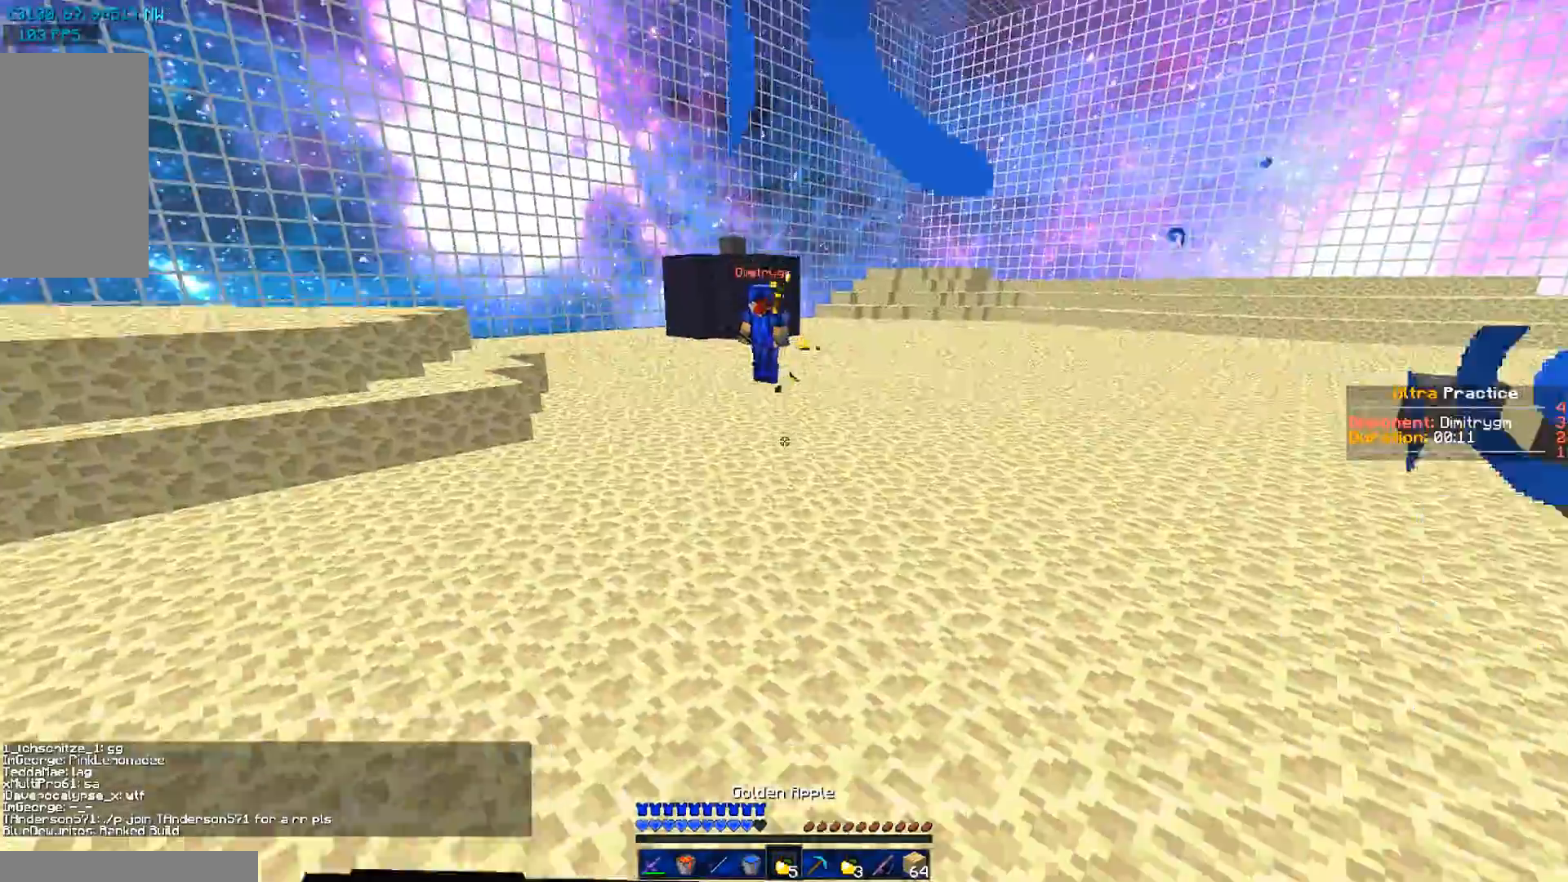
{"keys": ["d", "s"], "mouse": ["right"], "events": [[217, "a", "up"], [317, "d", "down"]]}
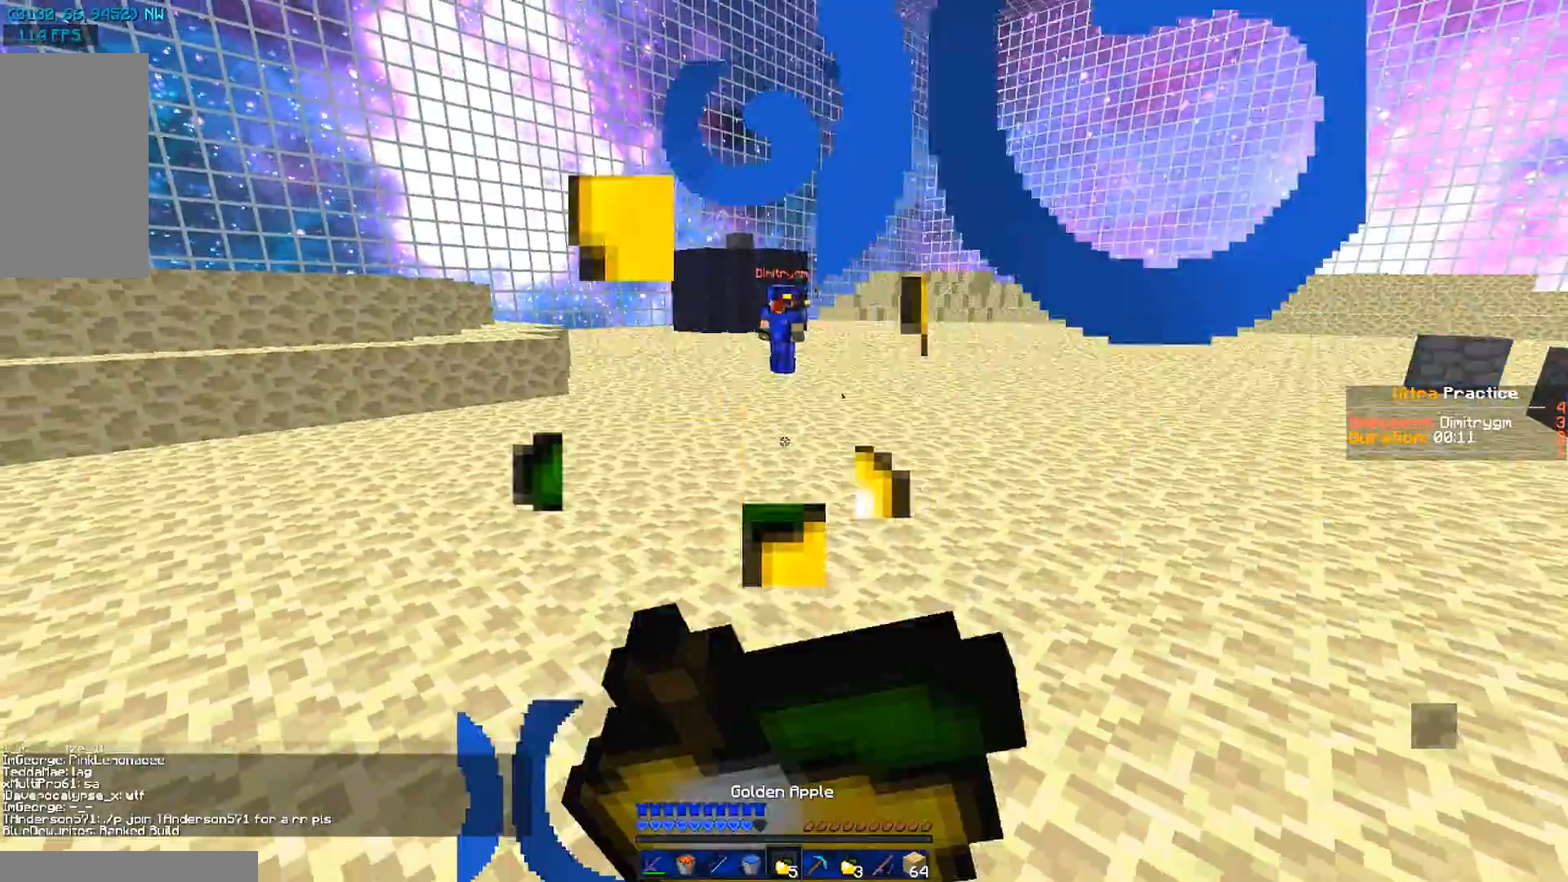
{"keys": ["d", "w"], "mouse": ["right"], "events": [[300, "s", "up"], [467, "w", "down"]]}
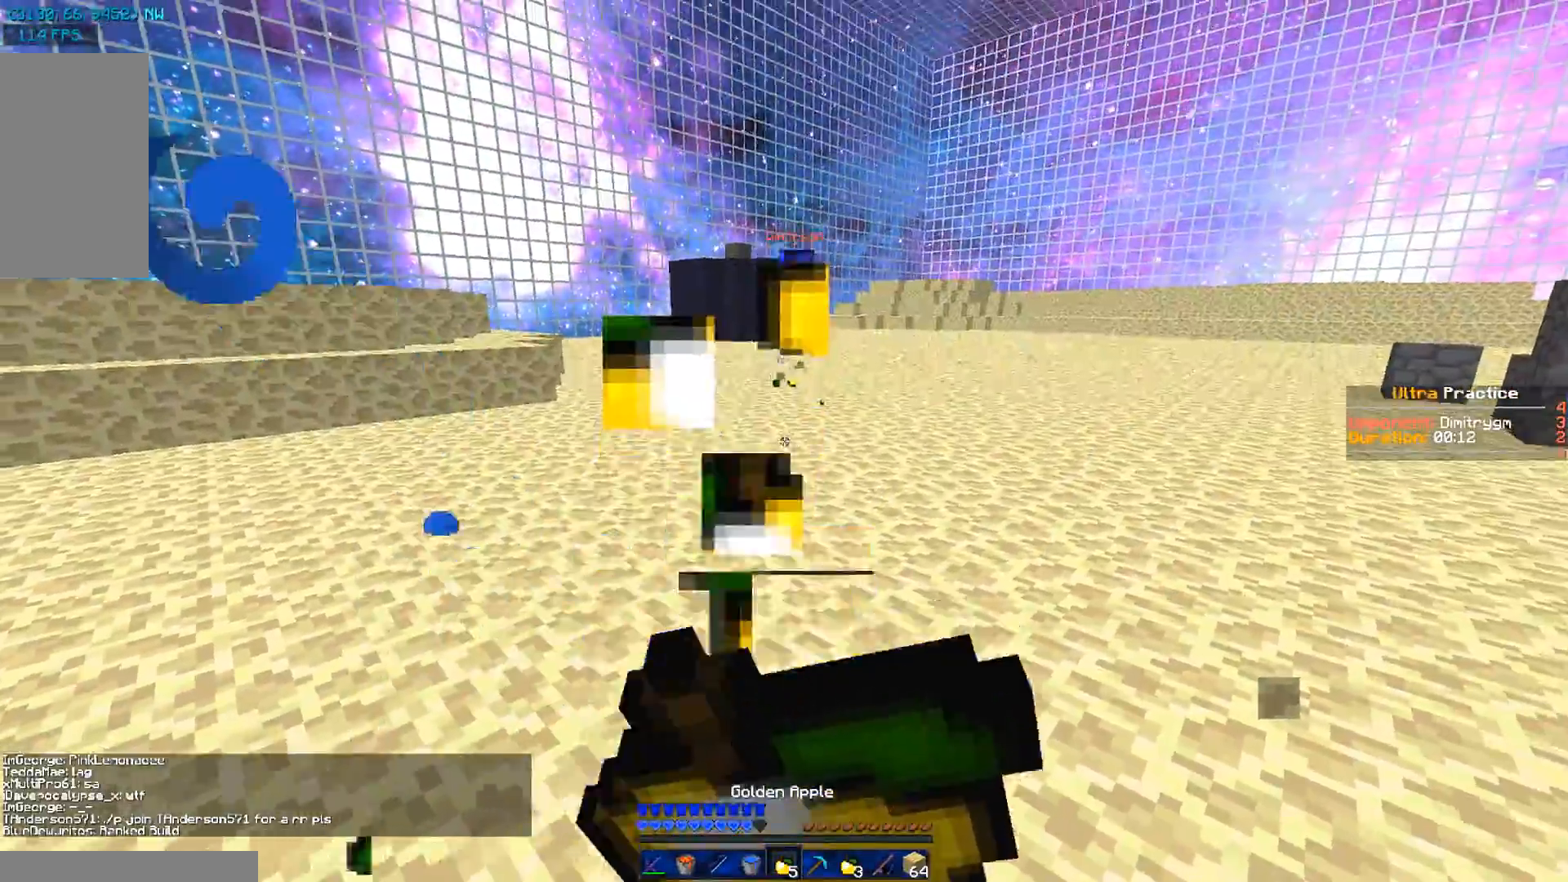
{"keys": ["a", "w"], "mouse": ["right"], "events": [[201, "d", "up"], [234, "a", "down"]]}
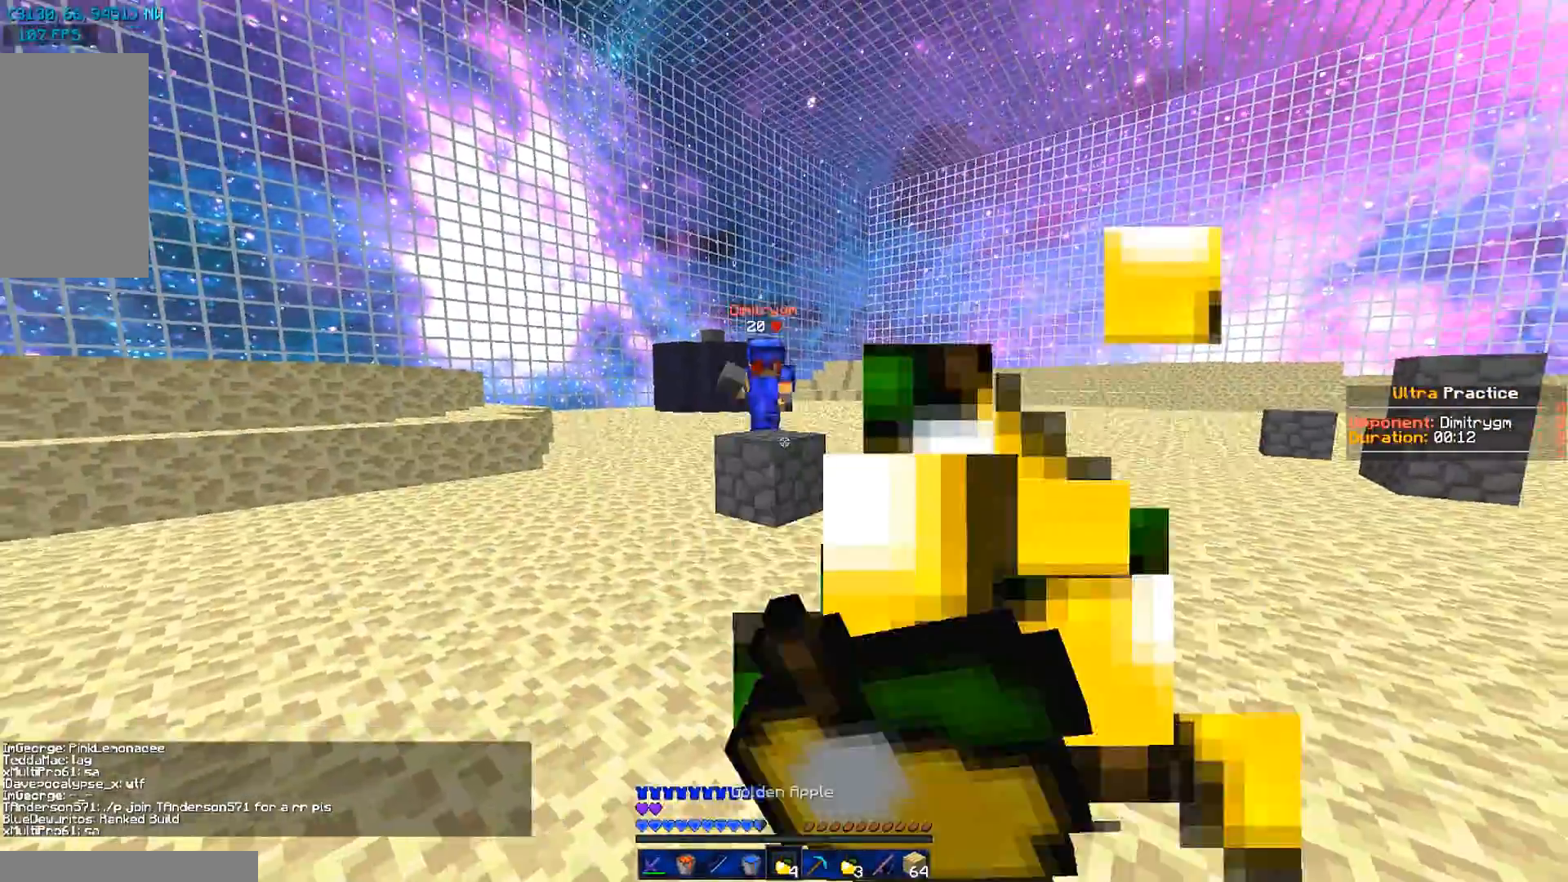
{"keys": ["d"], "mouse": ["right"], "events": [[133, "mouse_right", "up"], [250, "a", "up"], [250, "w", "up"], [350, "d", "down"], [350, "s", "down"], [484, "mouse_right", "down"], [484, "s", "up"]]}
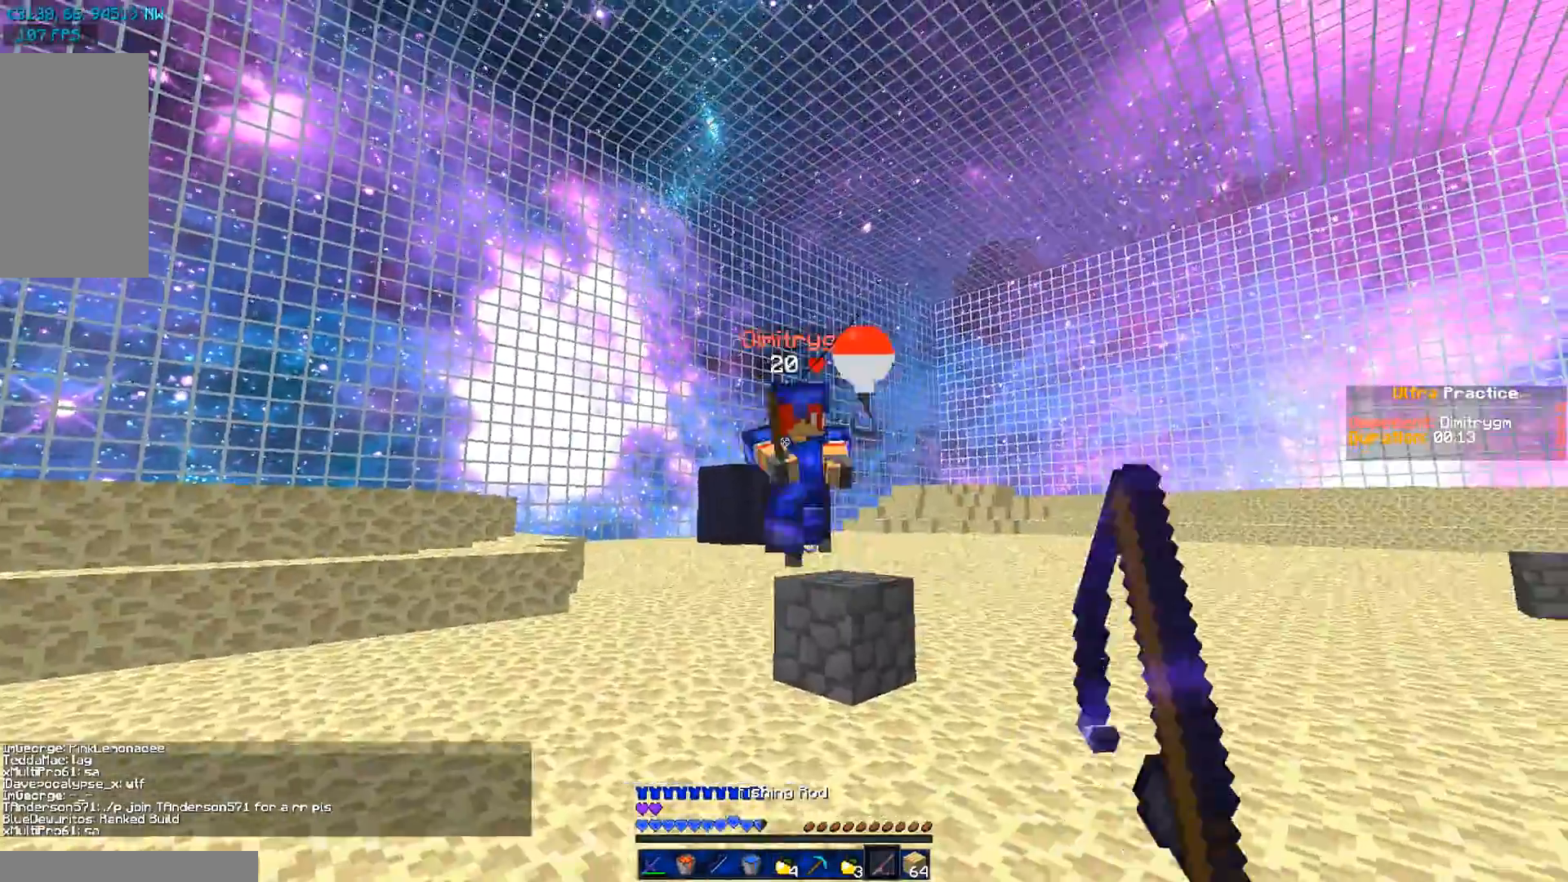
{"keys": ["d", "w"], "mouse": [], "events": [[34, "w", "down"], [50, "mouse_right", "up"], [251, "mouse_left", "down"], [284, "mouse_left", "up"]]}
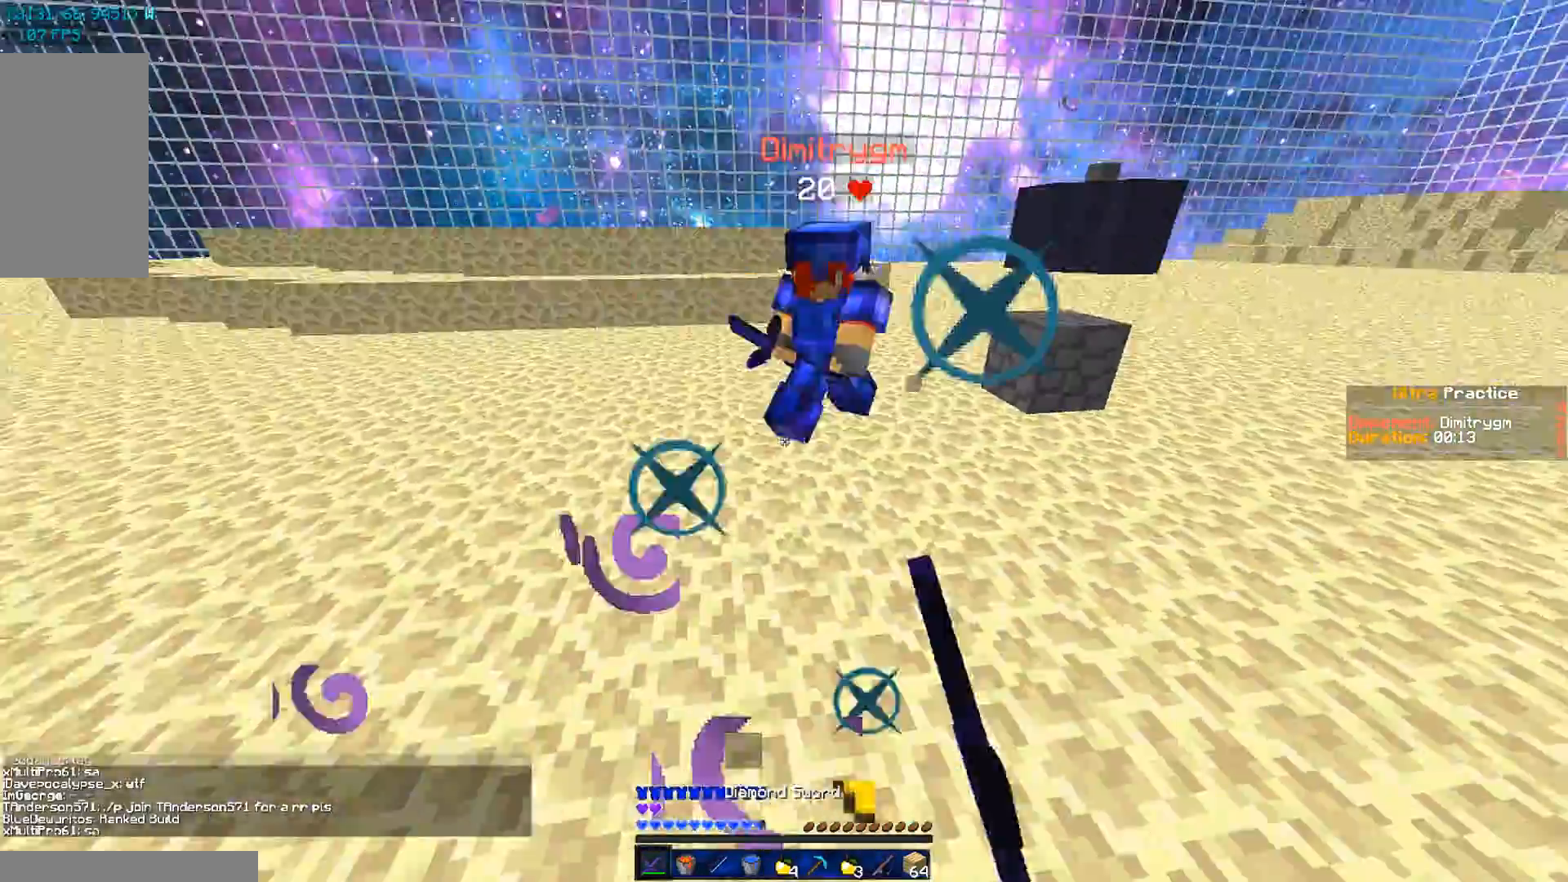
{"keys": ["d", "w"], "mouse": [], "events": [[50, "mouse_right", "down"], [83, "mouse_left", "down"], [83, "mouse_right", "up"], [150, "mouse_left", "up"], [267, "mouse_left", "down"], [334, "mouse_left", "up"], [434, "mouse_left", "down"], [467, "mouse_left", "up"]]}
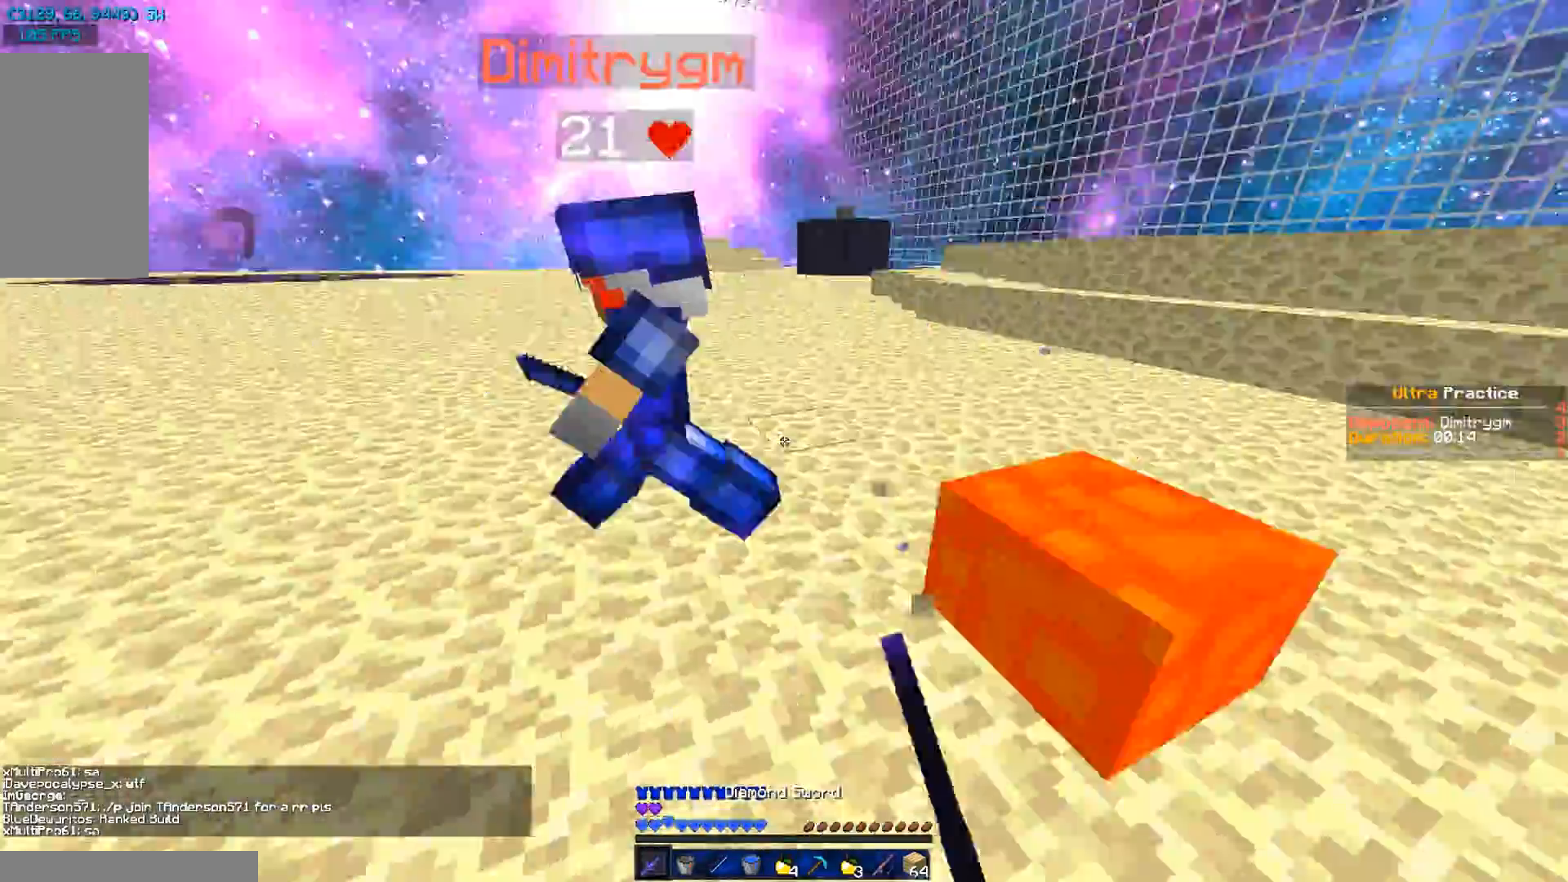
{"keys": ["a", "w"], "mouse": ["left"], "events": [[67, "a", "down"], [67, "d", "up"], [67, "mouse_left", "down"], [167, "mouse_left", "up"], [267, "mouse_left", "down"], [334, "mouse_left", "up"], [334, "w", "up"], [468, "mouse_left", "down"], [468, "w", "down"]]}
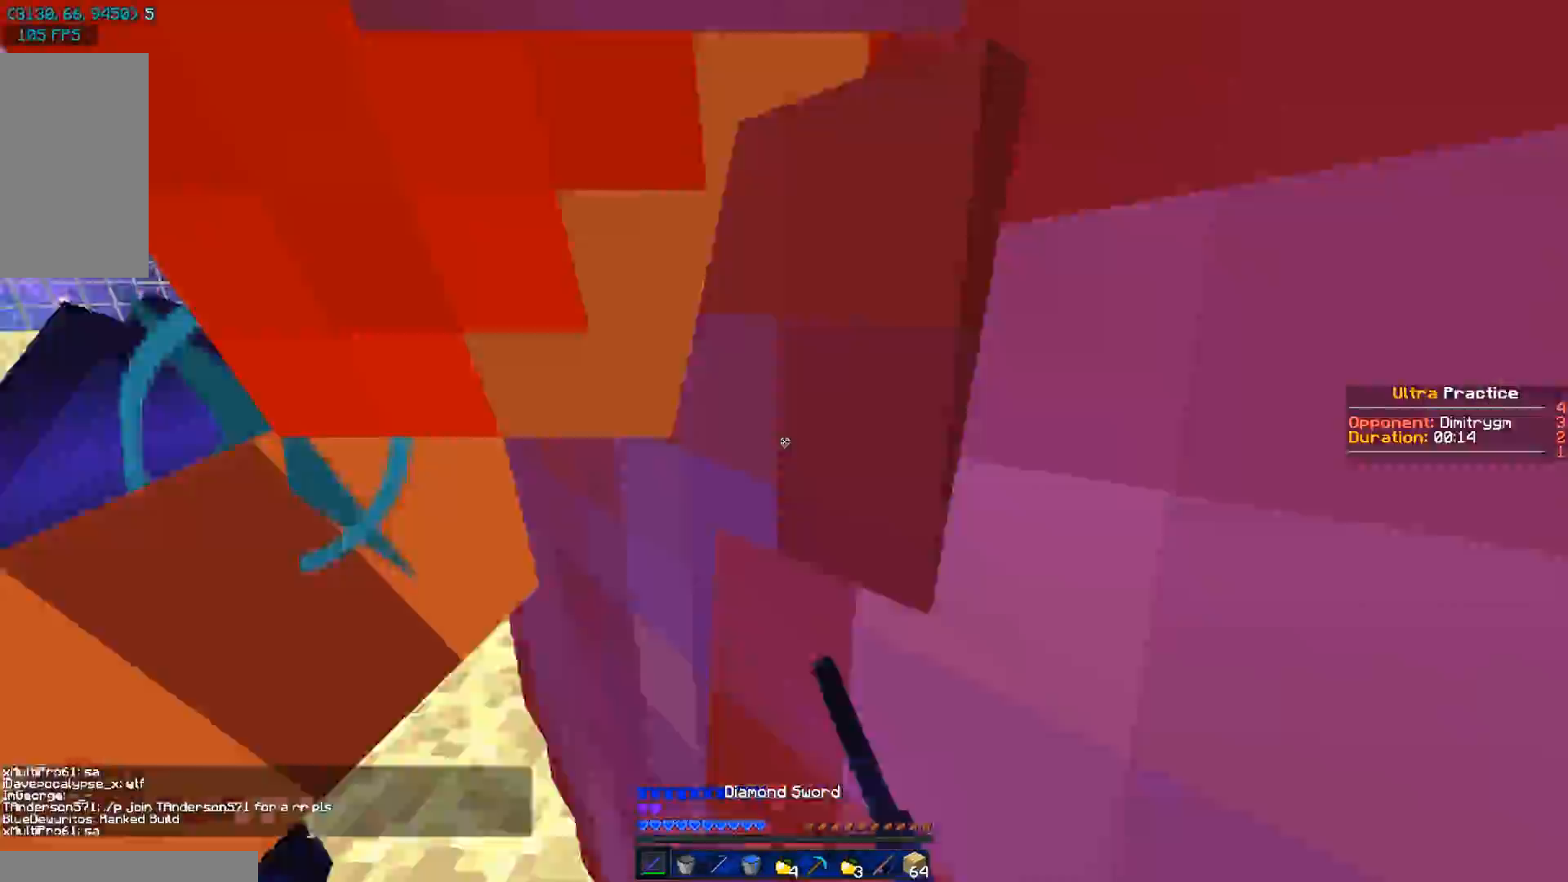
{"keys": ["a"], "mouse": [], "events": [[50, "mouse_left", "up"], [84, "mouse_left", "down"], [84, "w", "up"], [117, "w", "down"], [184, "mouse_left", "up"], [250, "mouse_left", "down"], [367, "mouse_left", "up"], [434, "mouse_left", "down"], [501, "mouse_left", "up"], [501, "w", "up"]]}
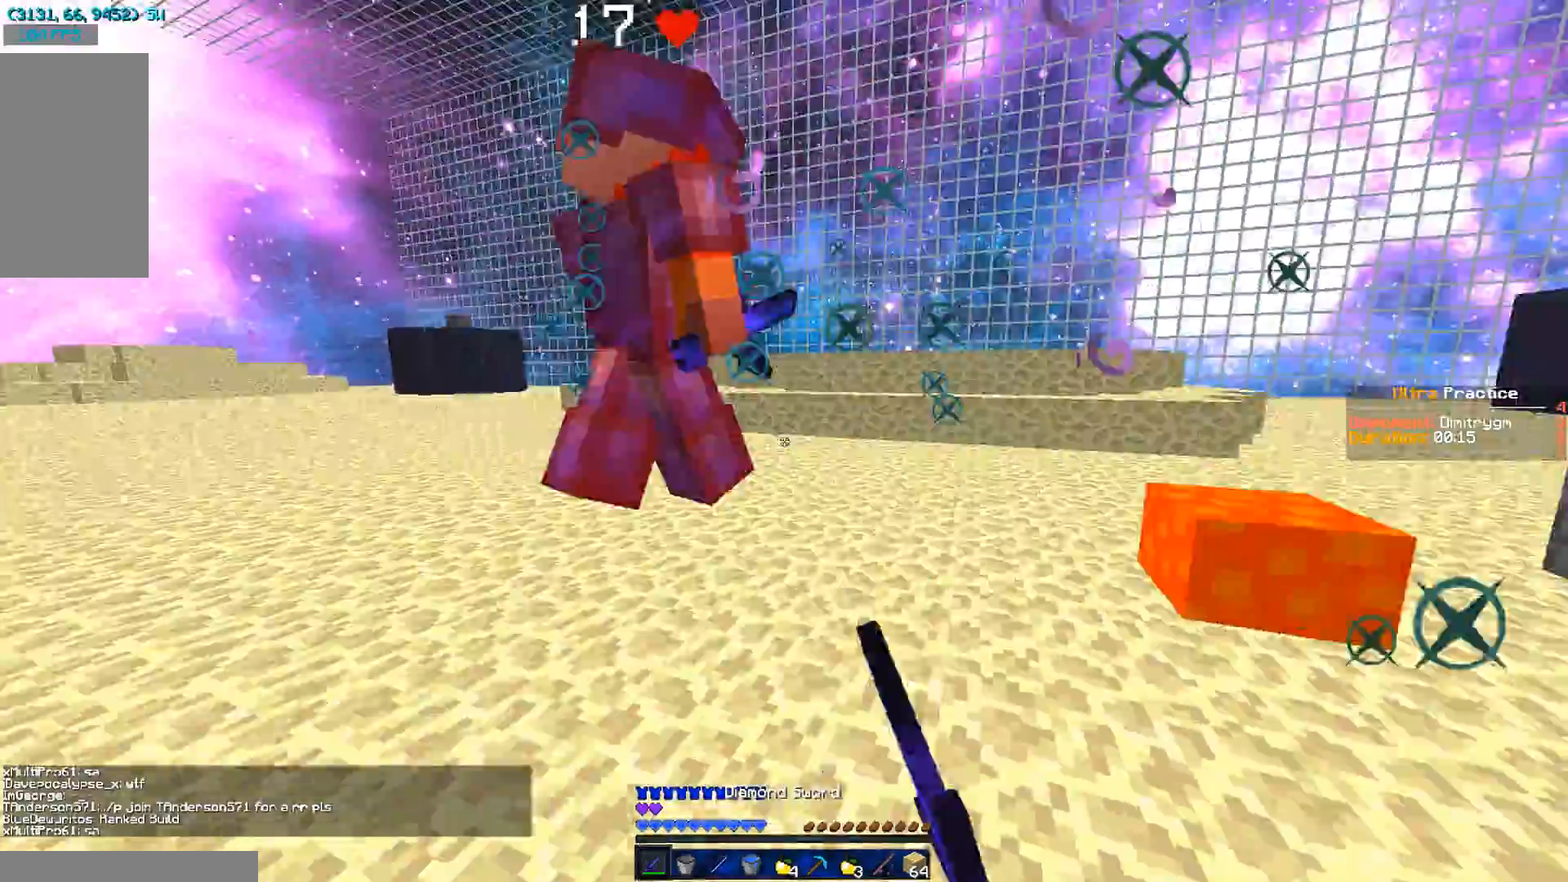
{"keys": ["a", "w"], "mouse": ["left"], "events": [[33, "w", "down"], [66, "mouse_left", "down"], [200, "mouse_left", "up"], [233, "mouse_left", "down"], [333, "mouse_left", "up"], [467, "mouse_left", "down"]]}
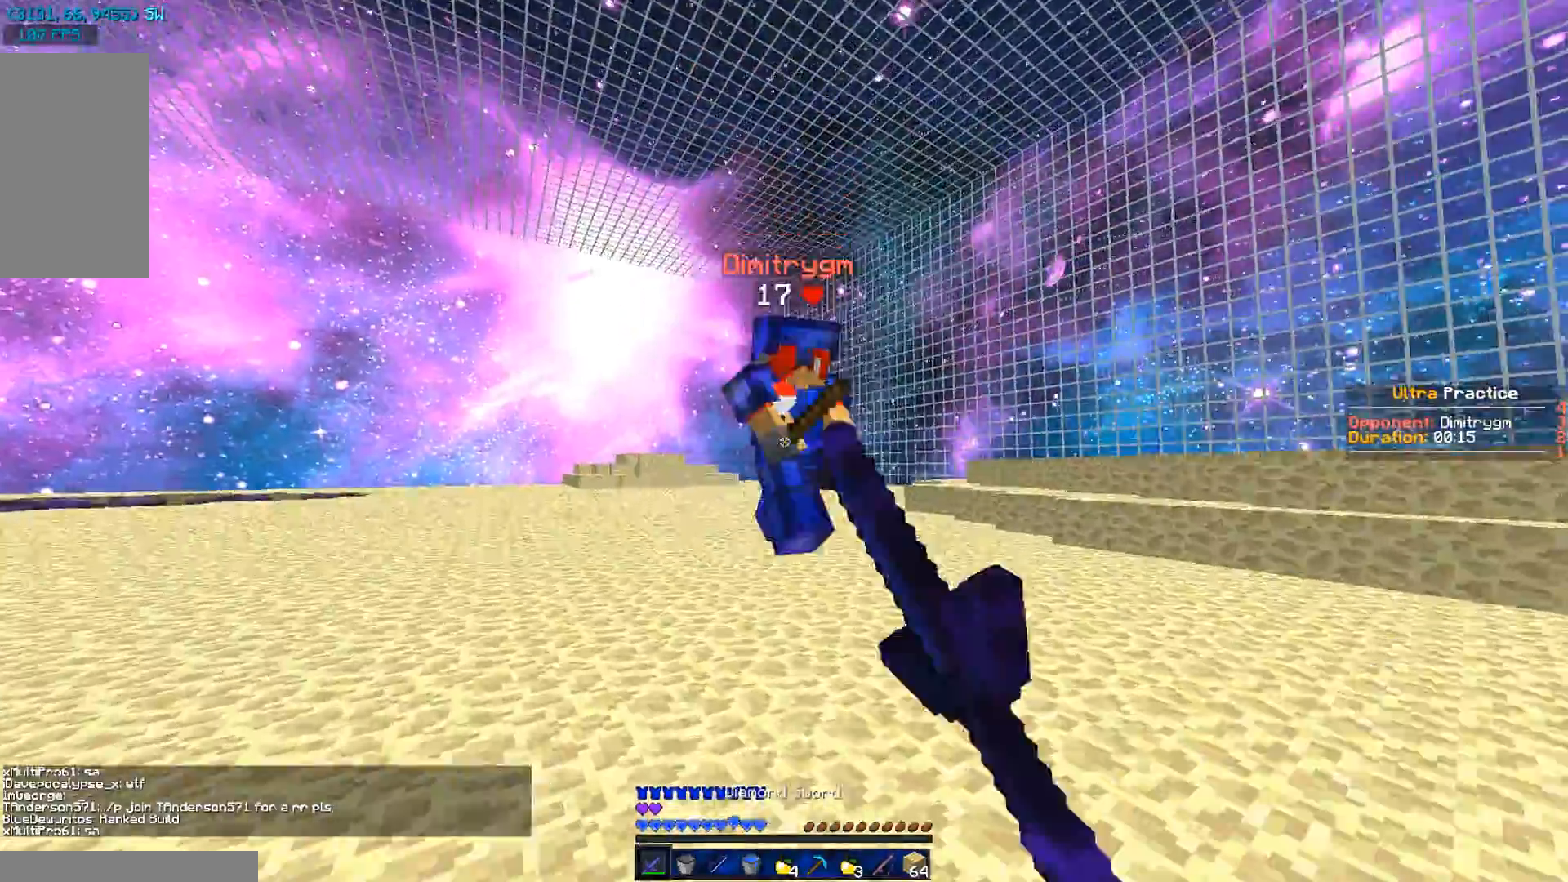
{"keys": ["a", "w"], "mouse": ["left"], "events": [[67, "mouse_left", "up"], [100, "mouse_left", "down"], [301, "mouse_left", "up"], [384, "w", "up"], [417, "mouse_left", "down"], [484, "w", "down"]]}
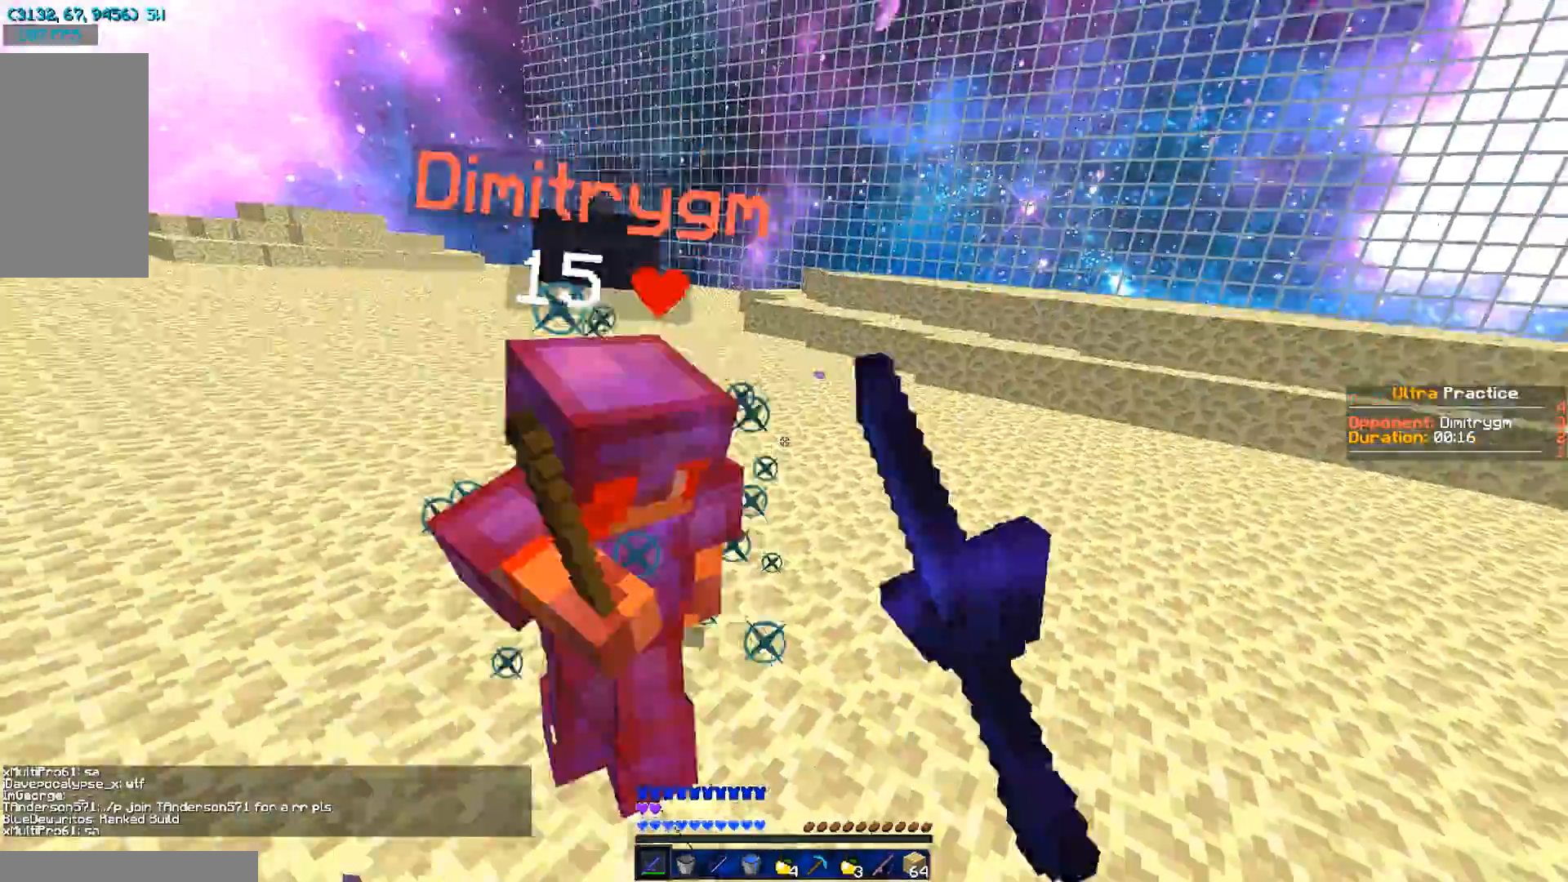
{"keys": ["a", "w"], "mouse": ["left"], "events": [[50, "mouse_left", "up"], [83, "w", "up"], [117, "mouse_left", "down"], [183, "w", "down"], [217, "mouse_left", "up"], [283, "mouse_left", "down"], [350, "mouse_left", "up"], [417, "mouse_left", "down"]]}
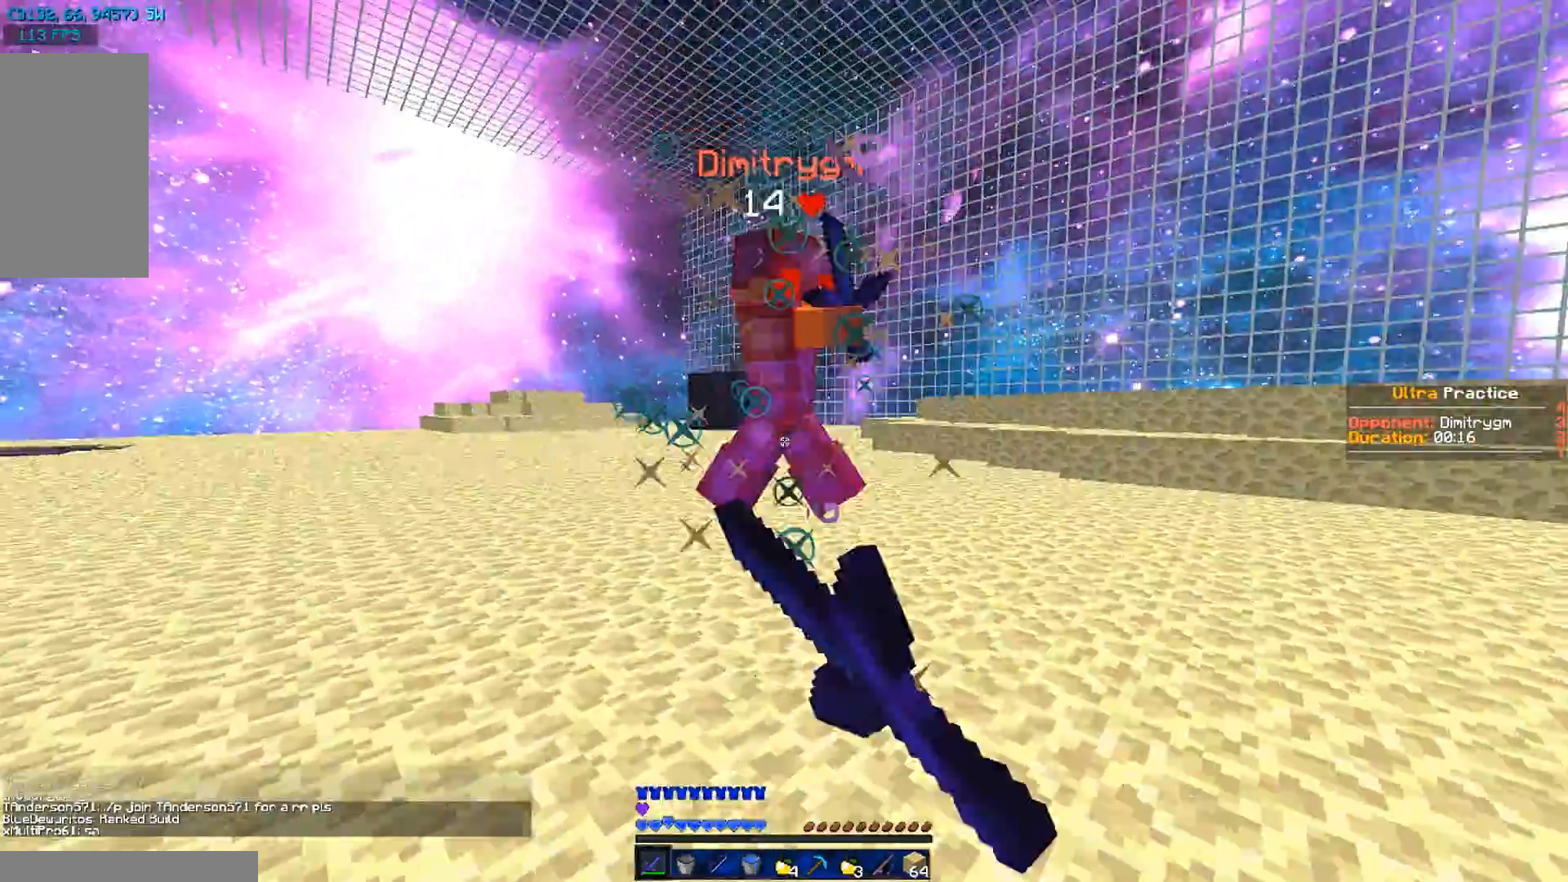
{"keys": ["a"], "mouse": [], "events": [[50, "mouse_left", "up"], [84, "mouse_left", "down"], [217, "mouse_left", "up"], [284, "mouse_left", "down"], [317, "mouse_left", "up"], [434, "w", "up"]]}
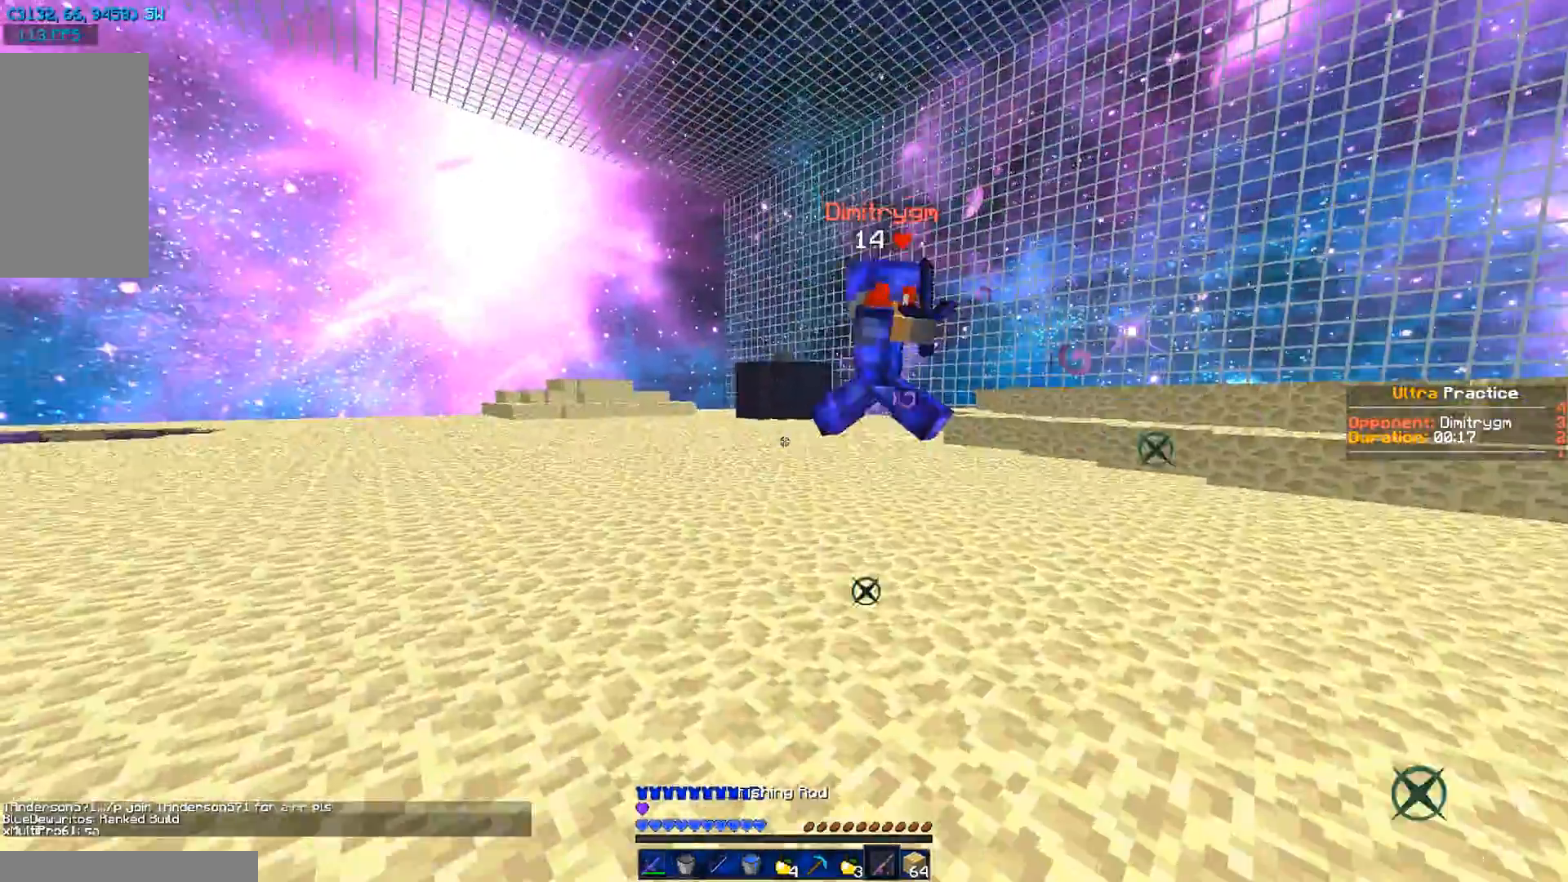
{"keys": ["d", "w"], "mouse": [], "events": [[33, "s", "down"], [100, "a", "up"], [100, "d", "down"], [333, "mouse_right", "down"], [367, "mouse_right", "up"], [367, "s", "up"], [500, "w", "down"]]}
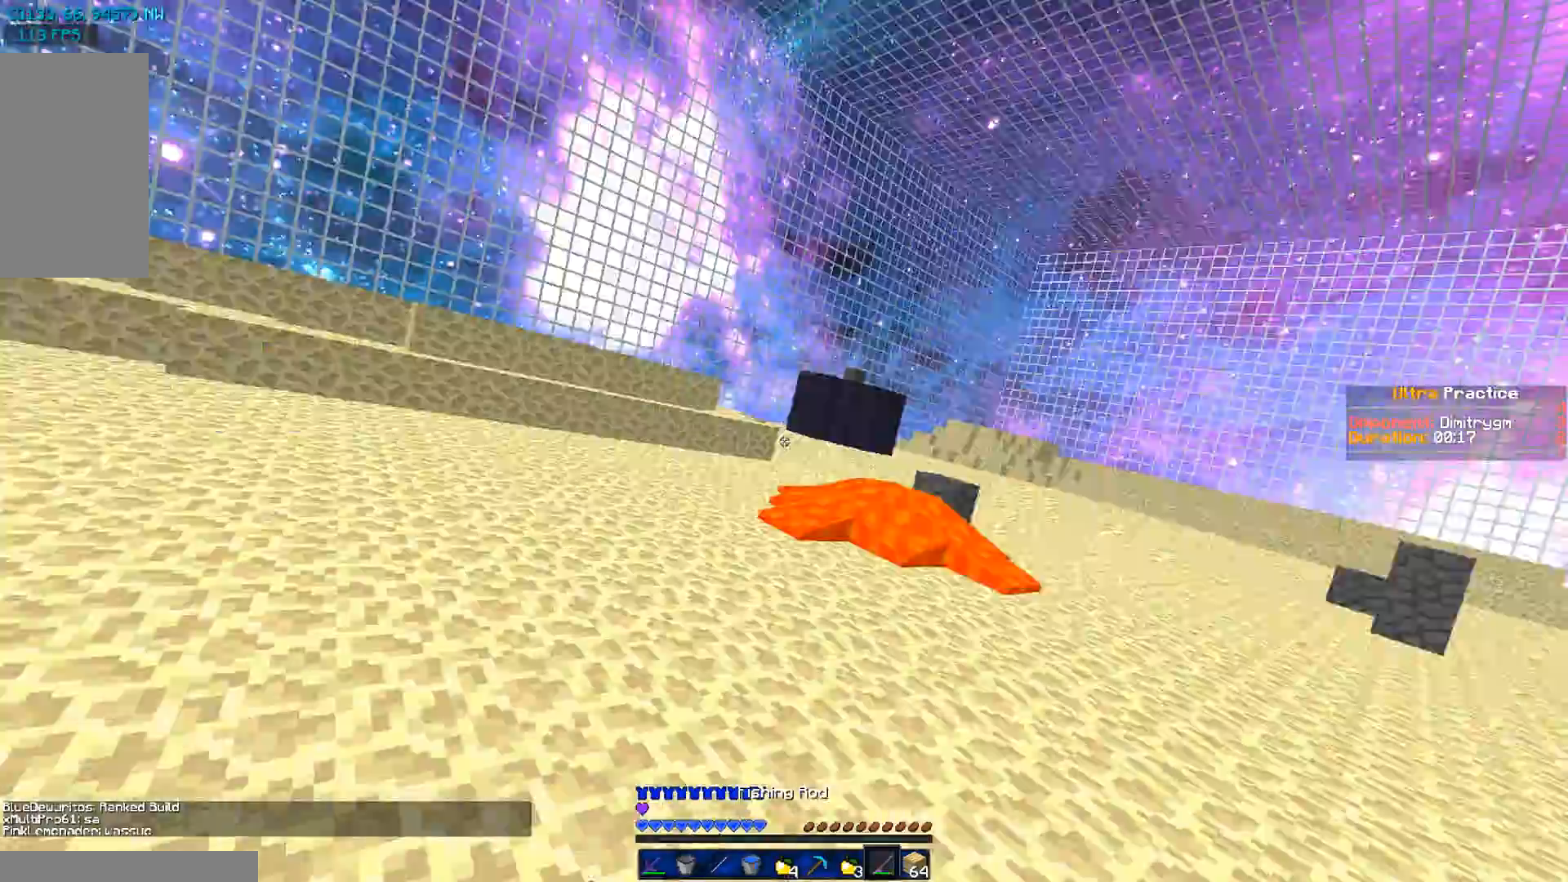
{"keys": ["w"], "mouse": [], "events": [[200, "d", "up"], [200, "mouse_left", "down"], [334, "mouse_left", "up"], [401, "mouse_left", "down"], [484, "mouse_left", "up"]]}
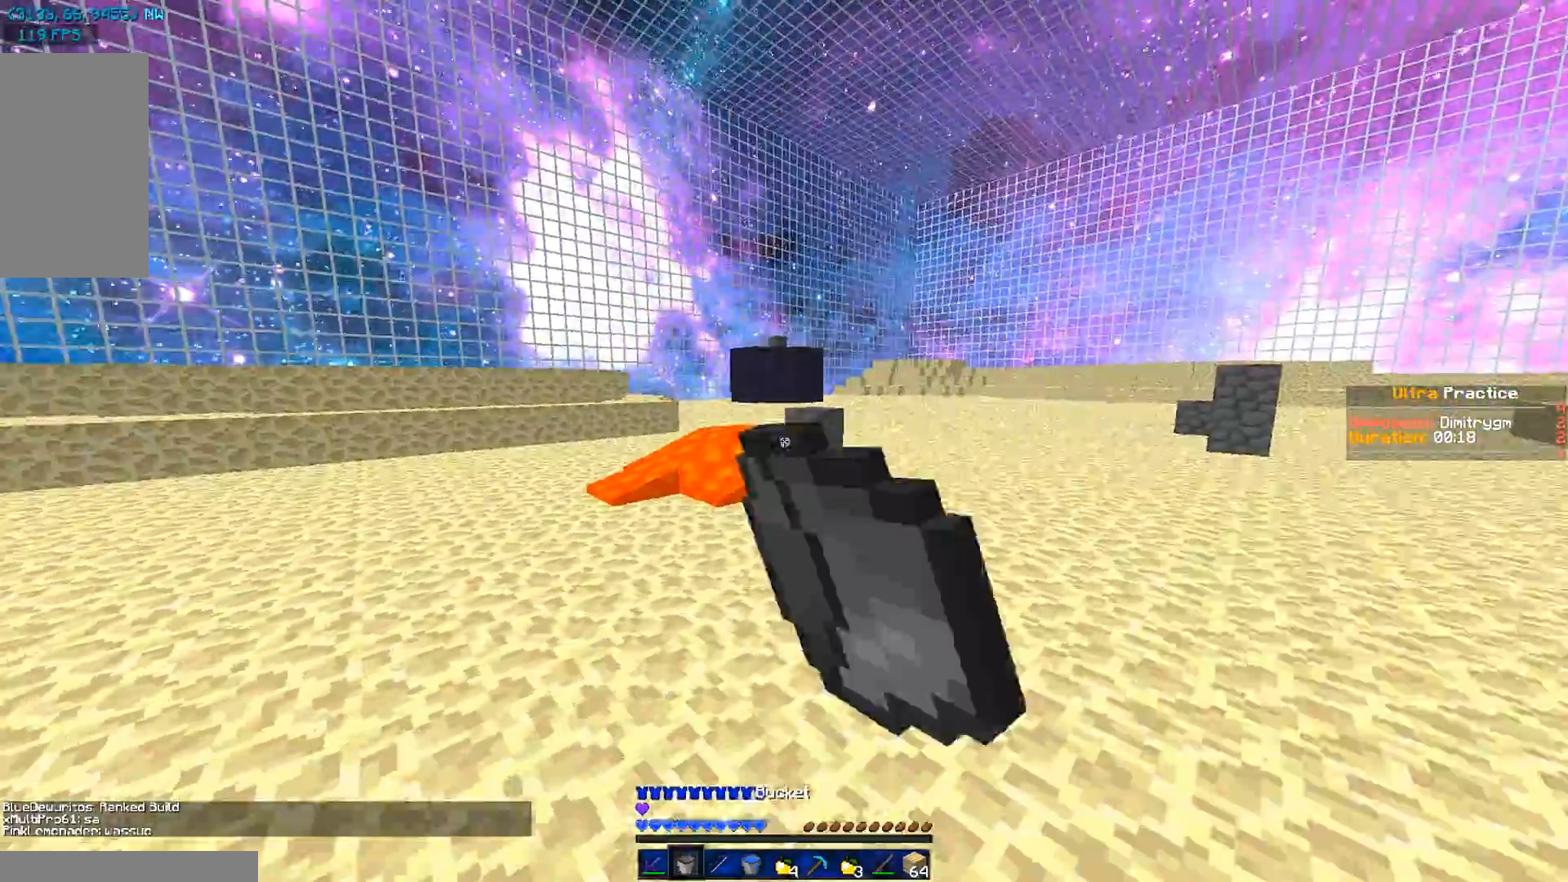
{"keys": ["w"], "mouse": [], "events": [[50, "mouse_left", "down"], [183, "mouse_left", "up"], [283, "mouse_left", "down"], [350, "mouse_left", "up"]]}
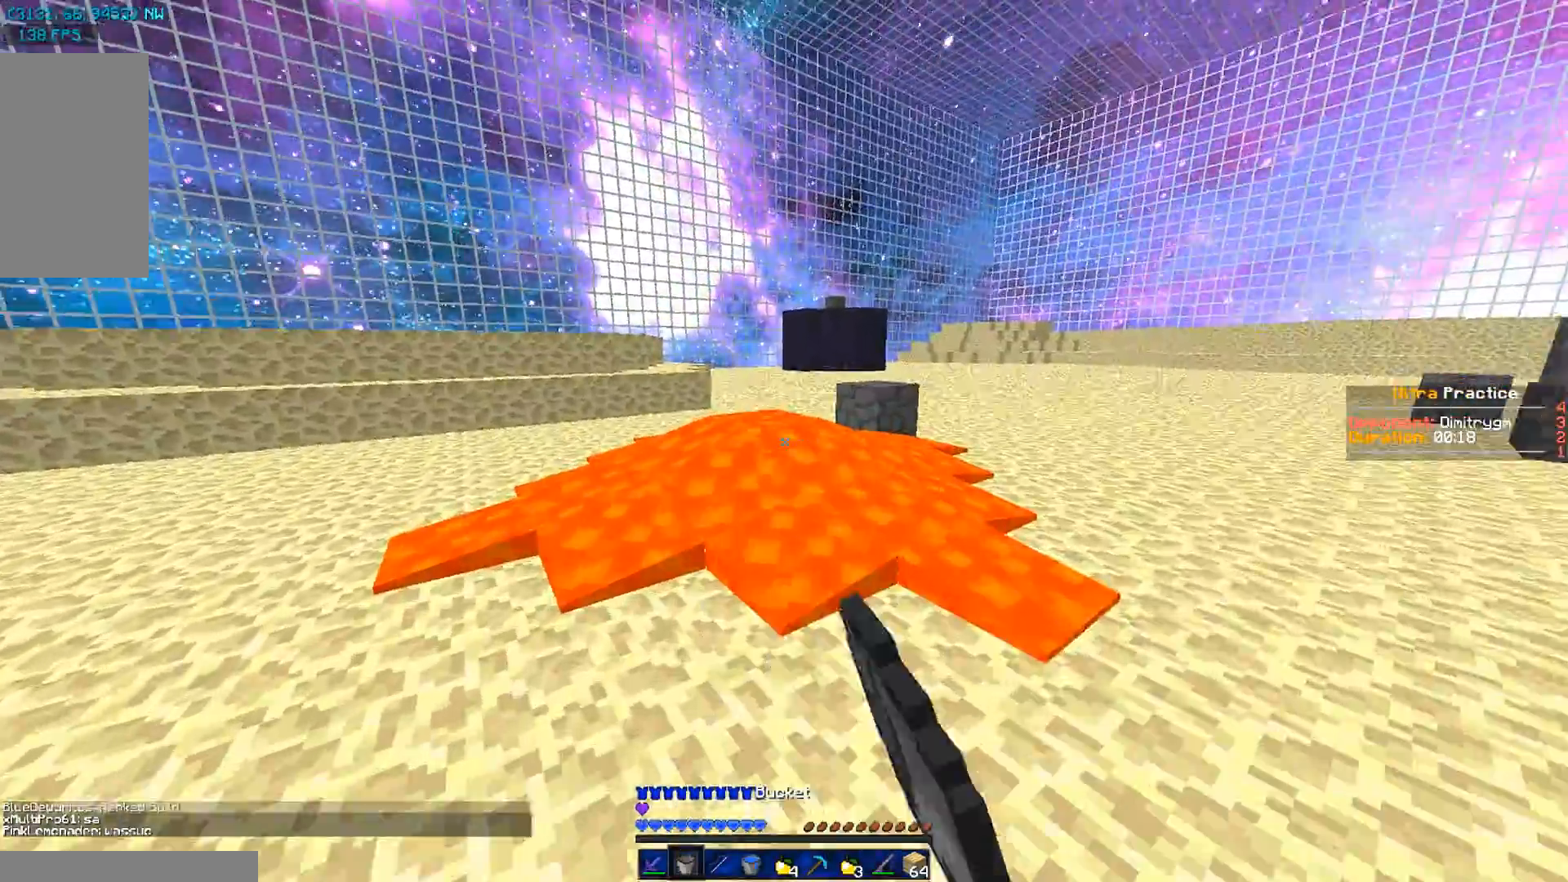
{"keys": ["a", "w"], "mouse": [], "events": [[50, "d", "down"], [50, "w", "up"], [84, "mouse_right", "down"], [117, "s", "down"], [217, "d", "up"], [217, "mouse_right", "up"], [284, "a", "down"], [284, "s", "up"], [351, "w", "down"]]}
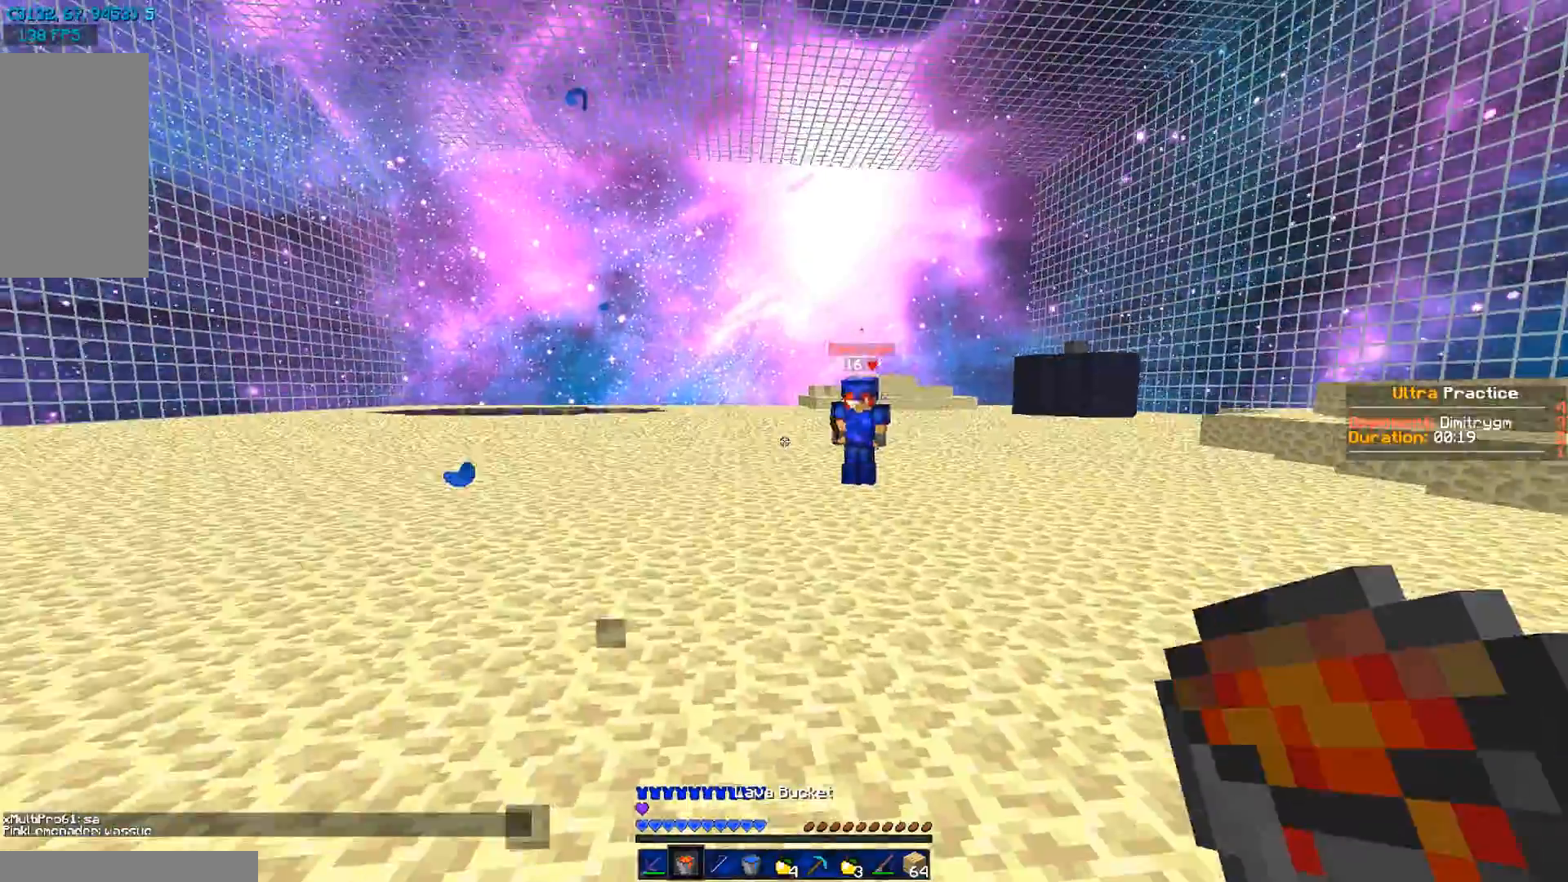
{"keys": ["a", "w"], "mouse": [], "events": [[200, "a", "up"], [233, "a", "down"], [333, "mouse_right", "down"], [433, "mouse_right", "up"]]}
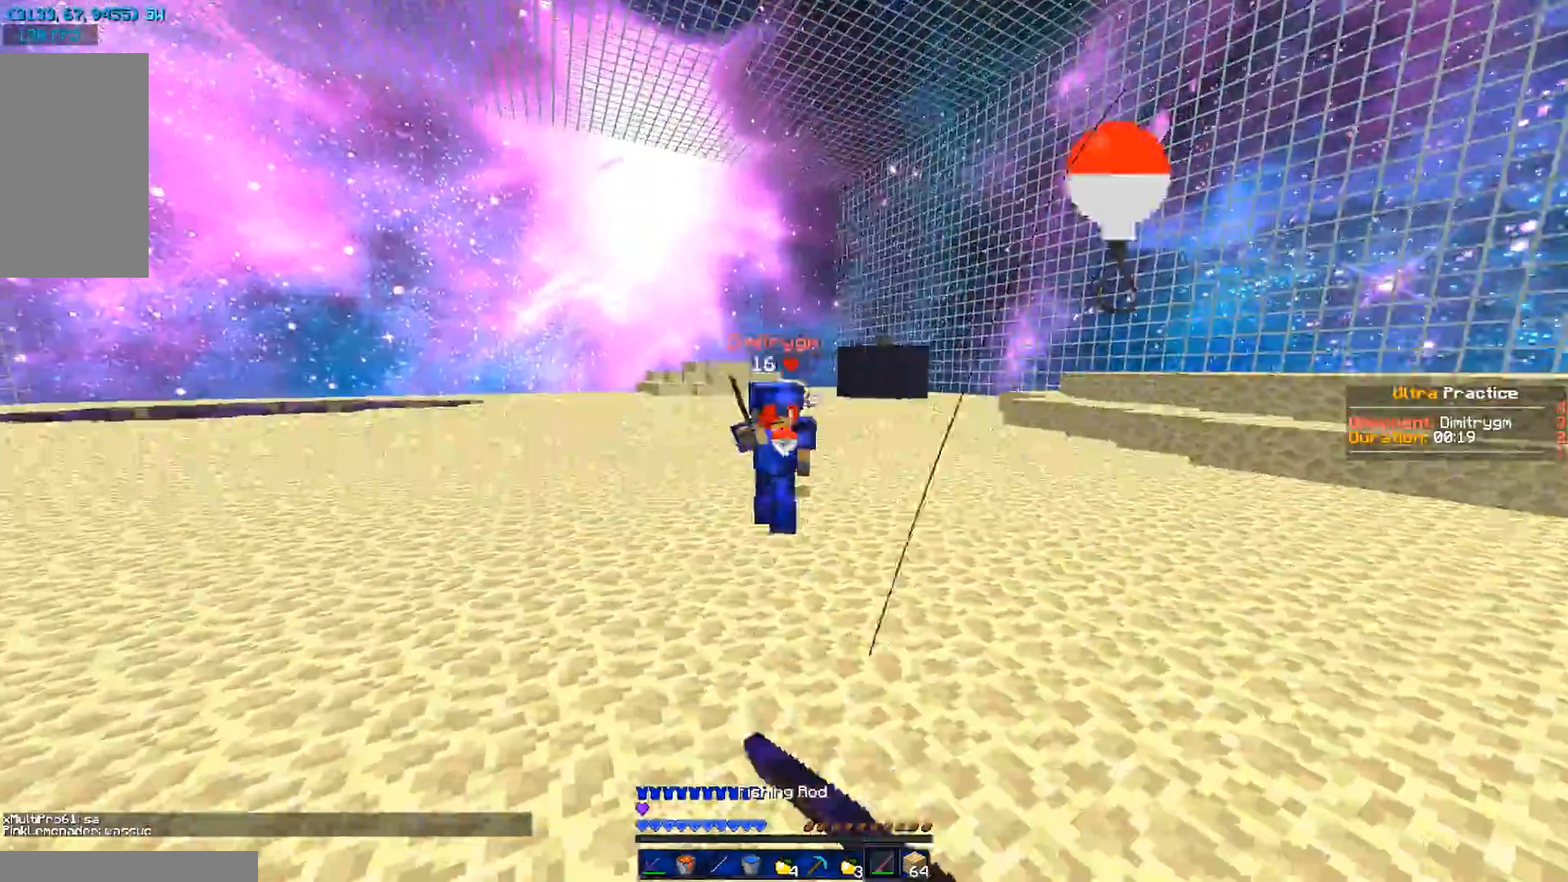
{"keys": ["w"], "mouse": ["left"], "events": [[200, "a", "up"], [267, "mouse_left", "down"], [334, "mouse_left", "up"], [434, "mouse_left", "down"]]}